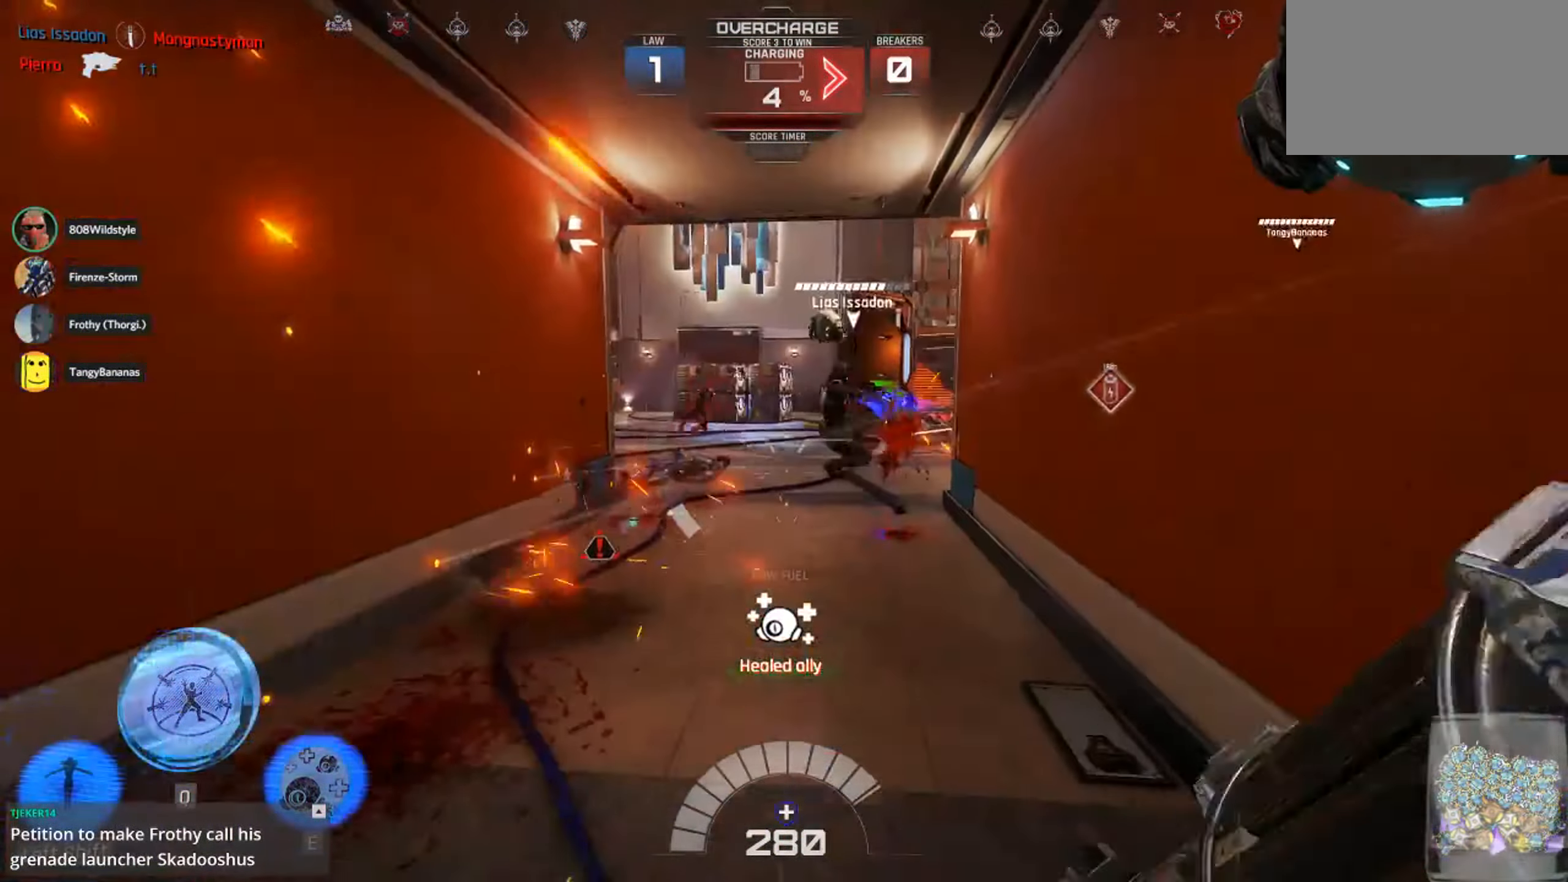
Gameplay with keyboard and mouse; each line is a JSON object with the keys and mouse buttons held at the frame after it. "events" lists presses ("down") and releases ("up") of "1", "2", "3", "4", "5", "a", "alt", "c", "ctrl", "d", "e", "f", "q", "r", "s", "shift", "space", "tab", "v", "w", "x", "z", "mouse_left", "mouse_middle", "mouse_right", "mouse_wheel_up" and "mouse_wheel_down" between this image and that frame as [ms after this image, input, new state], when the widget could be followed in between. "mouse_left", "mouse_middle", "mouse_right", "mouse_wheel_up", "mouse_wheel_down" = the "left", "middle", "right", "wheel_up", "wheel_down" buttons of the "mouse" list. No other keys are recorded. Not read: mouse_move.
{"keys": ["e", "w"], "mouse": [], "events": [[33, "1", "up"], [250, "e", "down"], [366, "e", "up"], [400, "e", "down"]]}
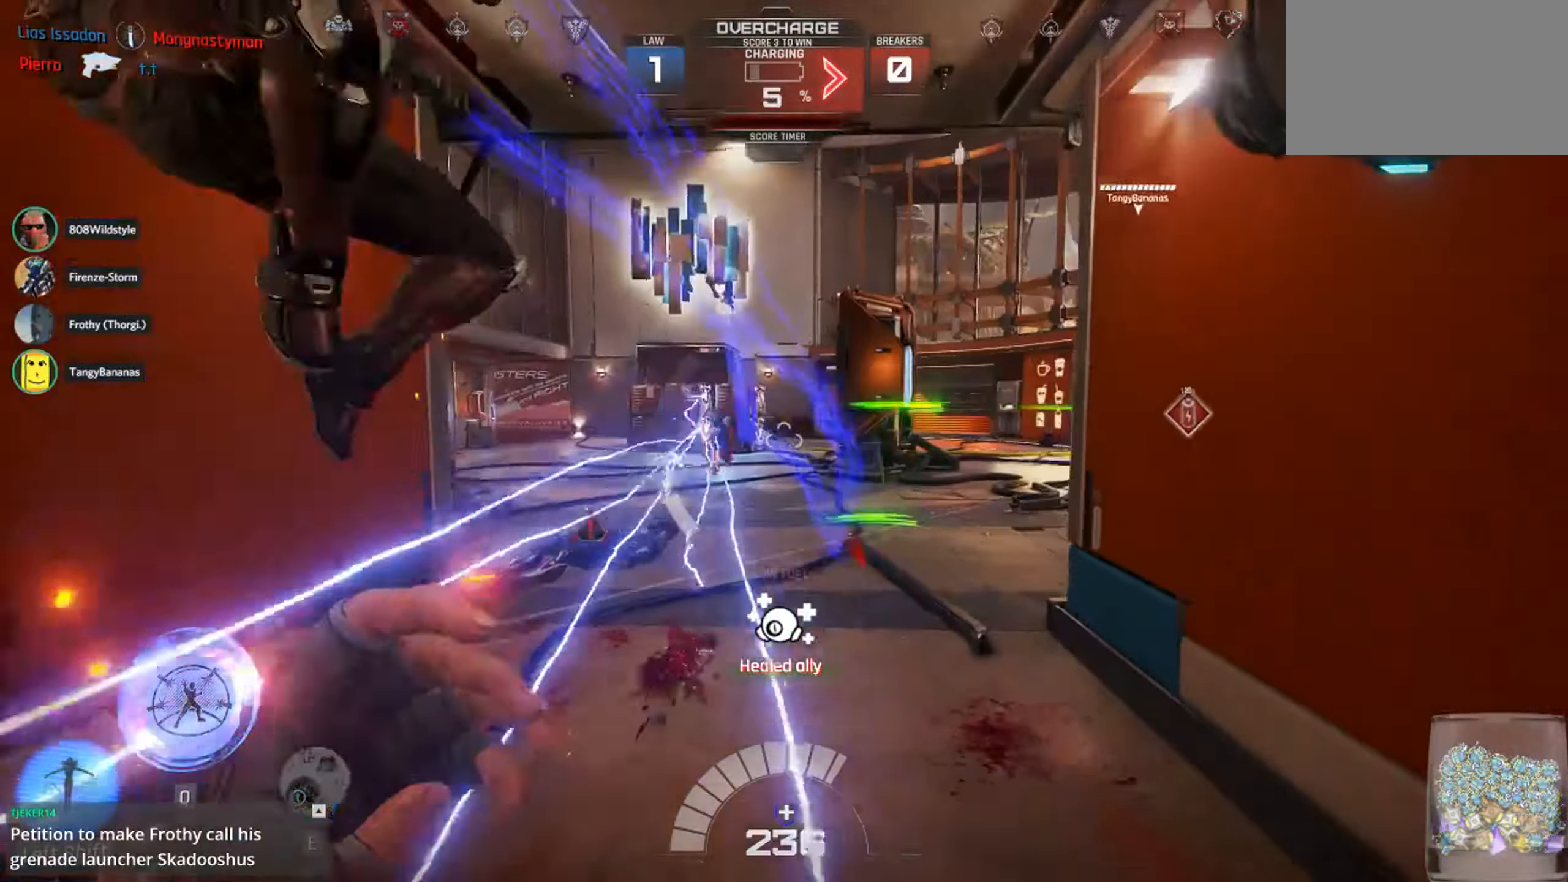
{"keys": ["d", "s"], "mouse": ["left"], "events": [[16, "a", "down"], [16, "w", "up"], [33, "e", "up"], [116, "s", "down"], [216, "mouse_left", "down"], [283, "a", "up"], [316, "d", "down"]]}
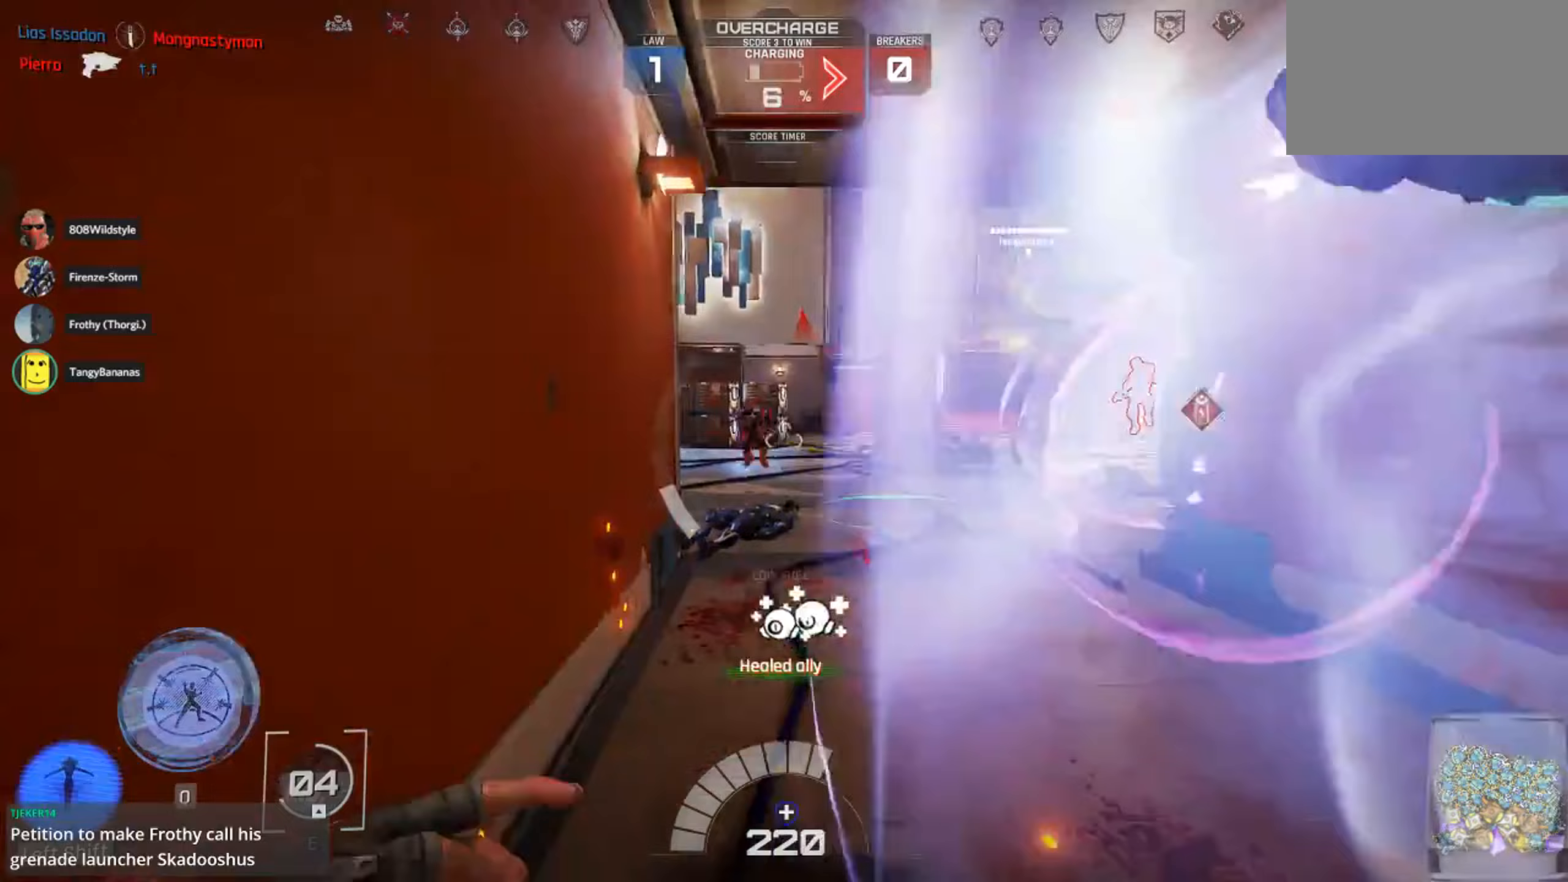
{"keys": ["d", "s", "space"], "mouse": ["left"], "events": [[17, "d", "up"], [183, "d", "down"], [433, "space", "down"]]}
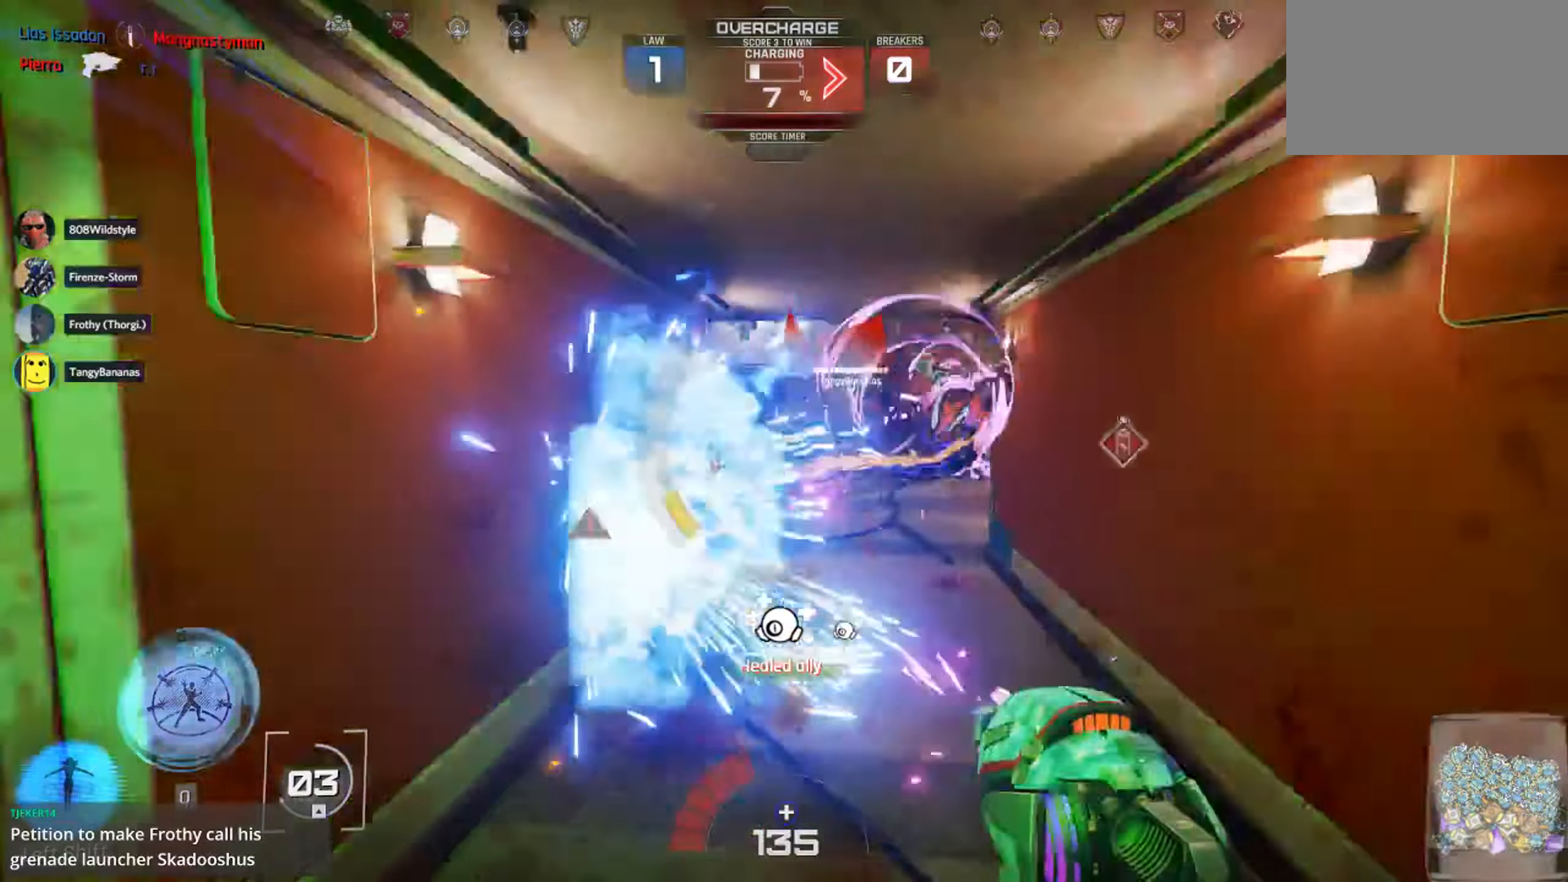
{"keys": ["s"], "mouse": ["left"], "events": [[117, "space", "up"], [200, "d", "up"], [267, "mouse_left", "up"], [417, "mouse_left", "down"]]}
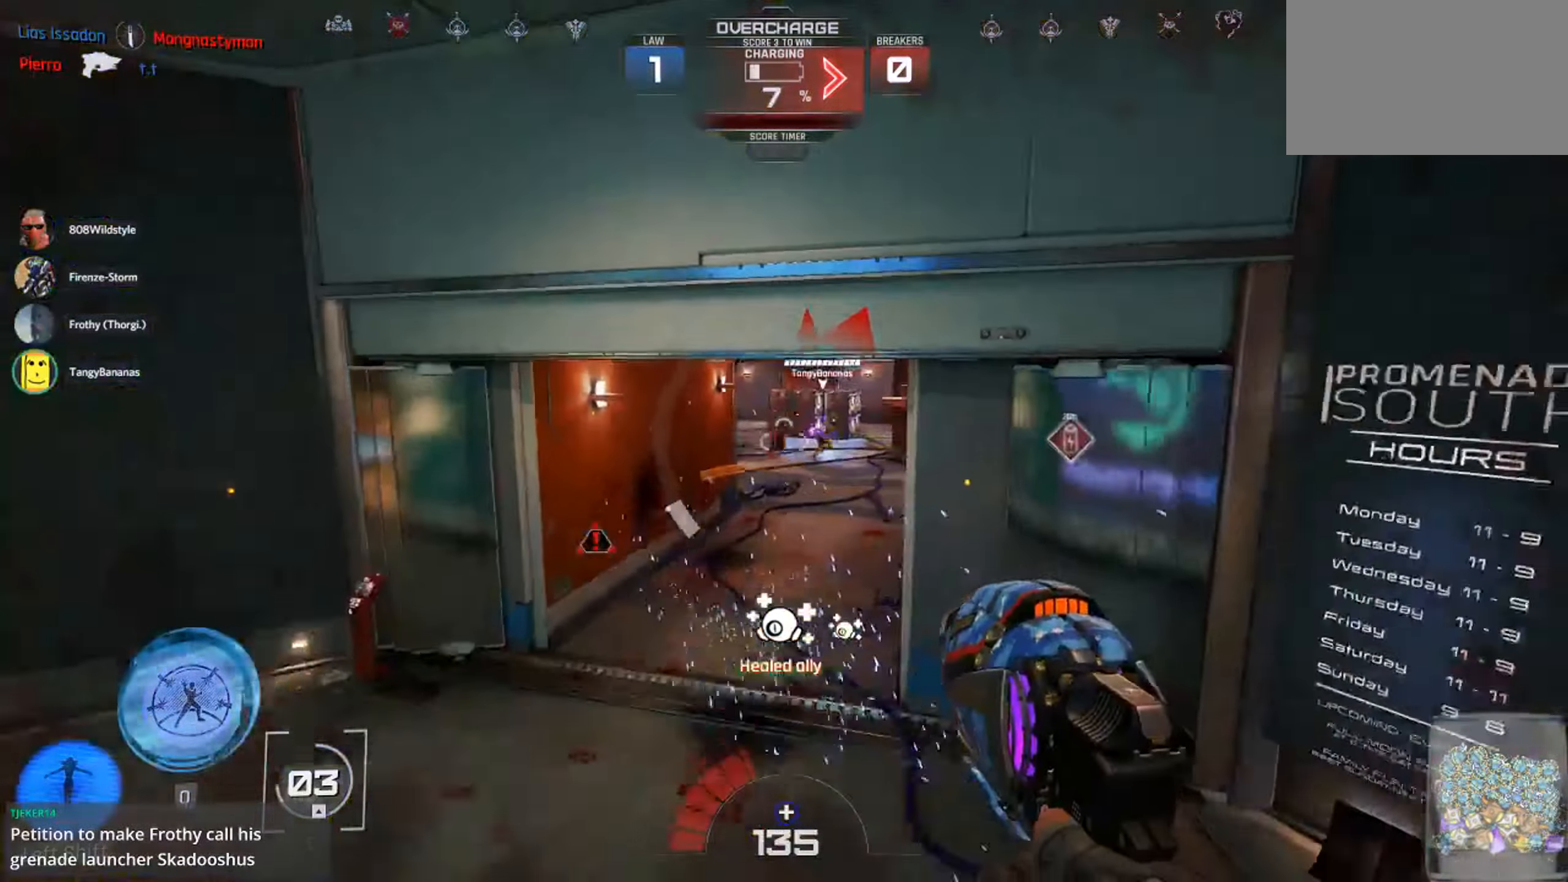
{"keys": ["a", "w"], "mouse": [], "events": [[33, "d", "down"], [167, "1", "down"], [250, "s", "up"], [283, "1", "up"], [300, "d", "up"], [300, "mouse_left", "up"], [383, "a", "down"], [467, "w", "down"]]}
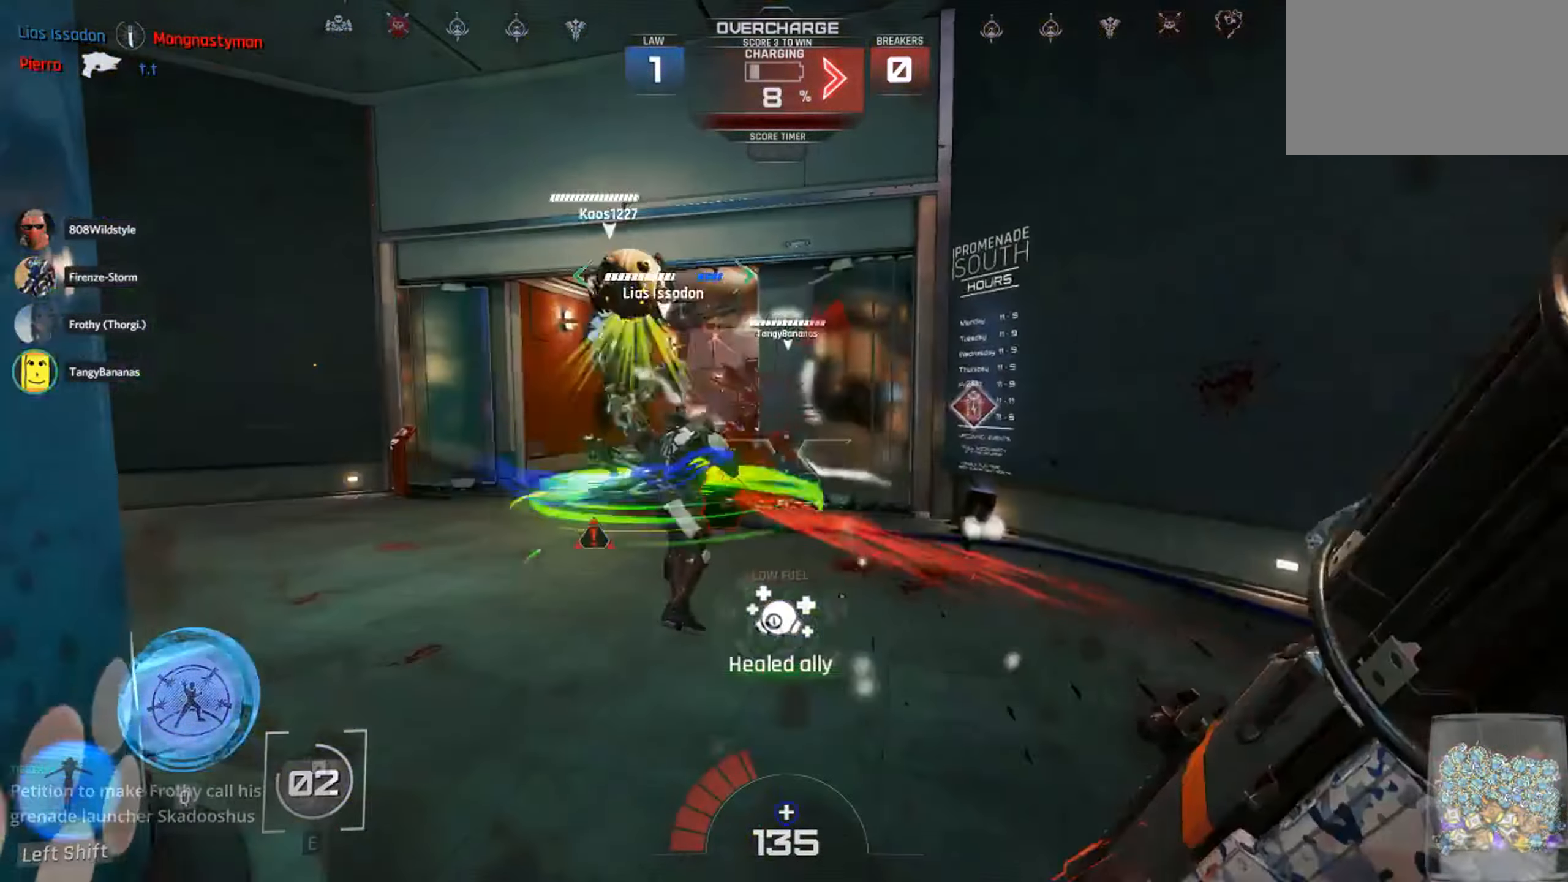
{"keys": ["a", "r", "w"], "mouse": [], "events": [[250, "r", "down"], [333, "r", "up"], [450, "r", "down"]]}
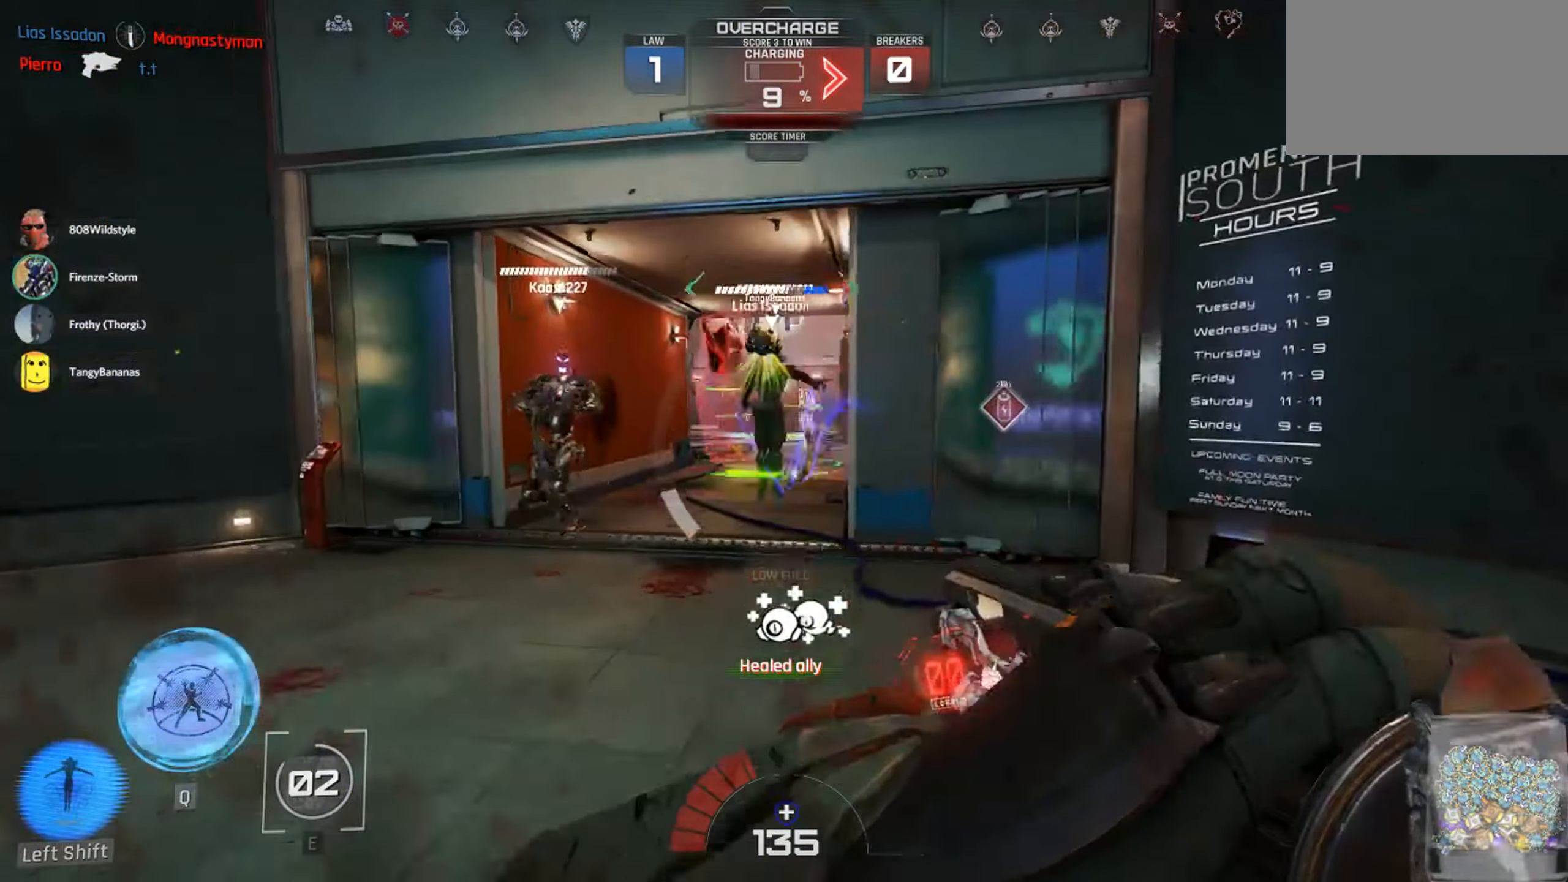
{"keys": ["d", "w"], "mouse": [], "events": [[17, "r", "up"], [450, "a", "up"], [450, "d", "down"]]}
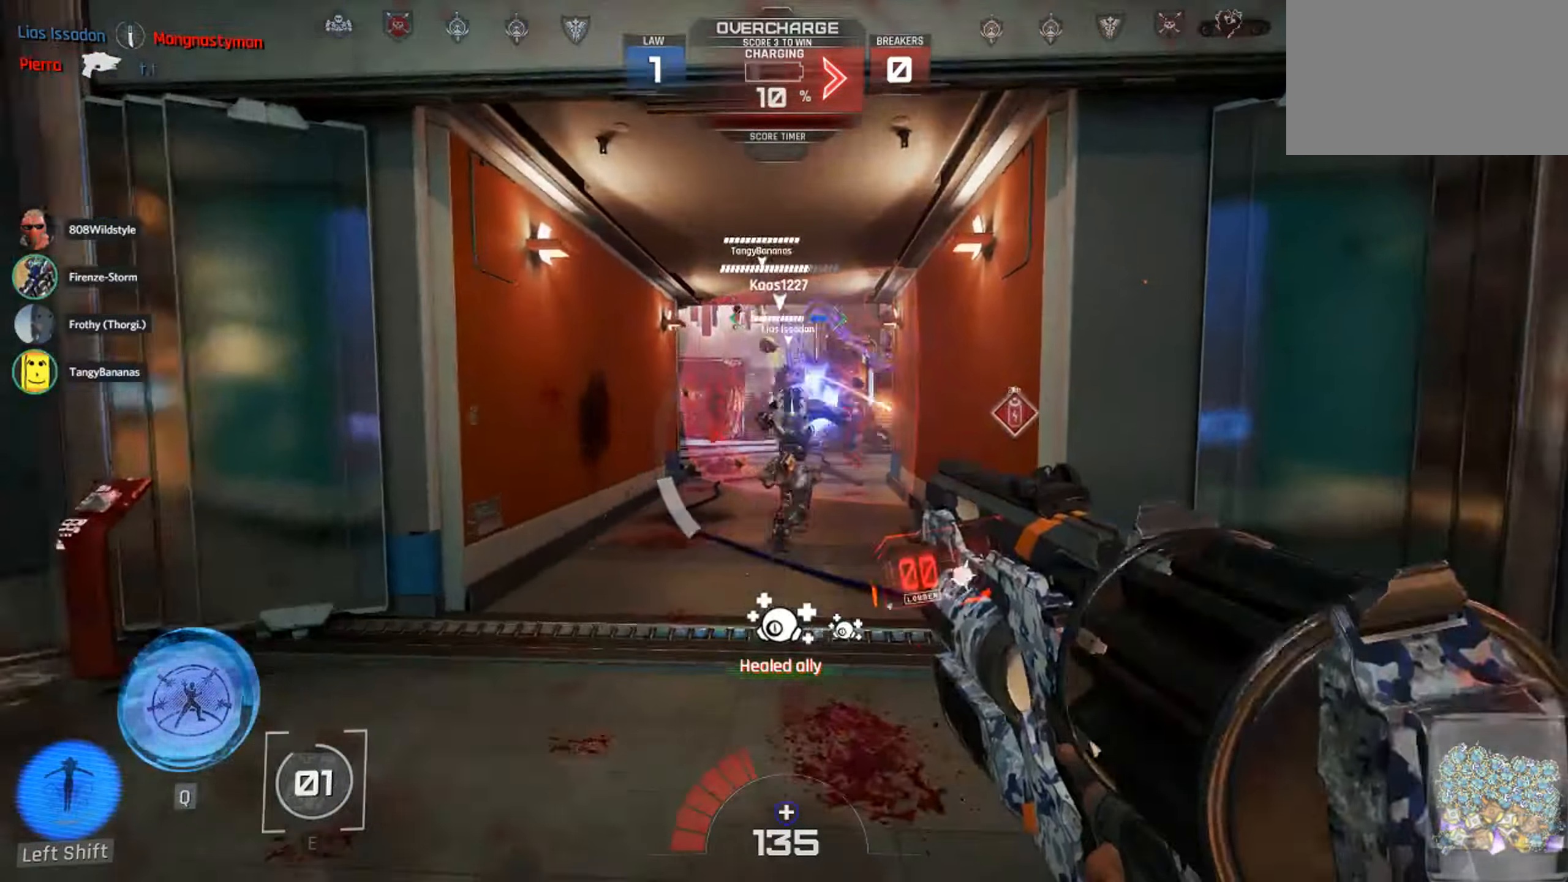
{"keys": ["shift", "w"], "mouse": [], "events": [[83, "d", "up"], [400, "shift", "down"]]}
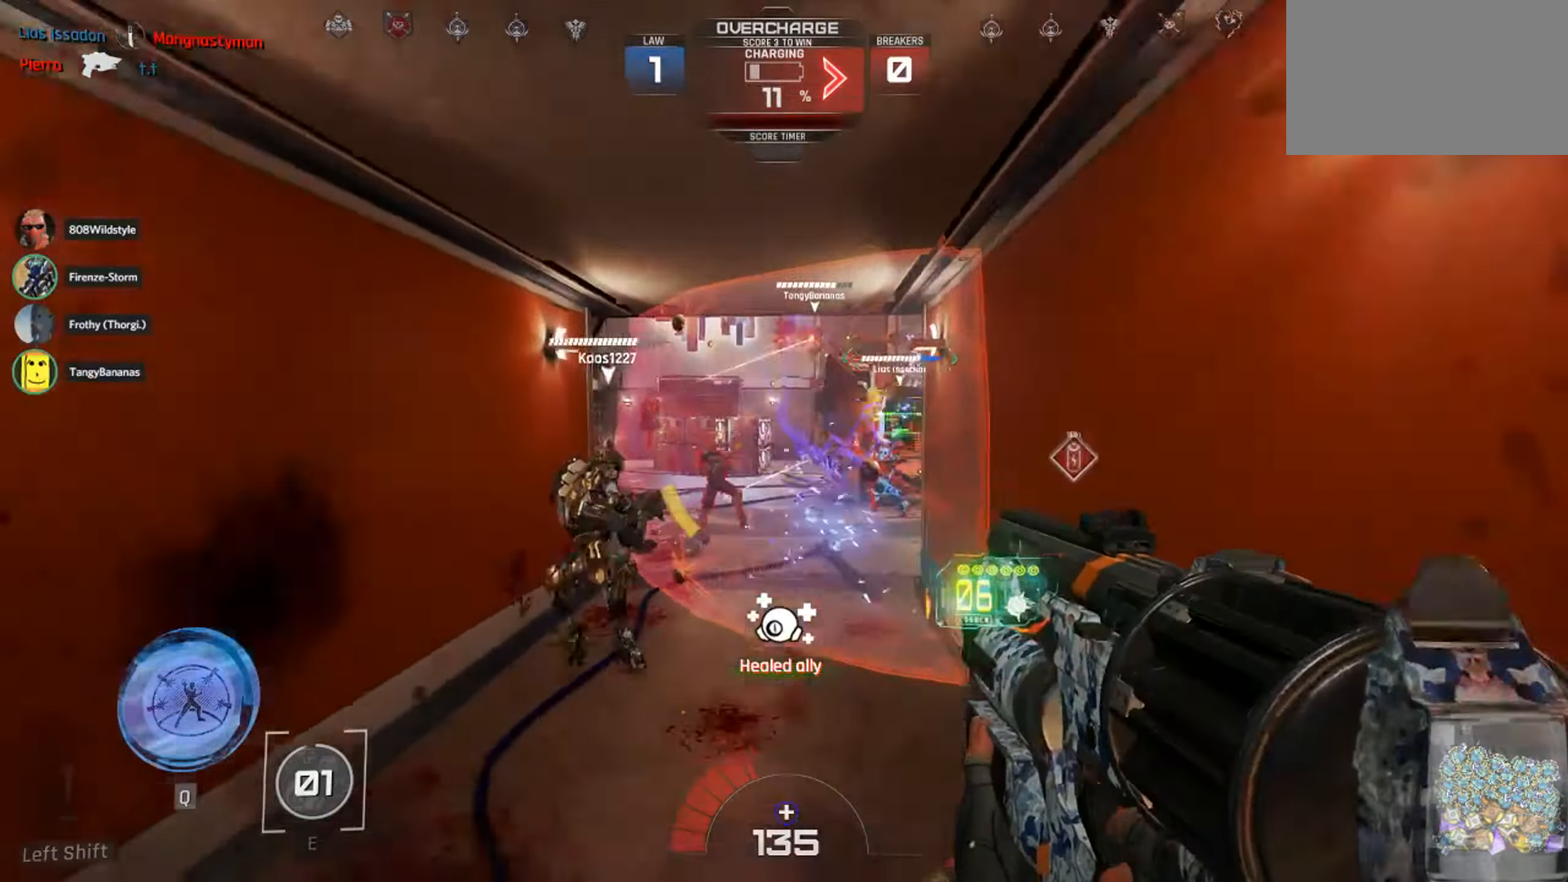
{"keys": ["d", "shift", "w"], "mouse": [], "events": [[33, "shift", "up"], [233, "d", "down"], [483, "shift", "down"]]}
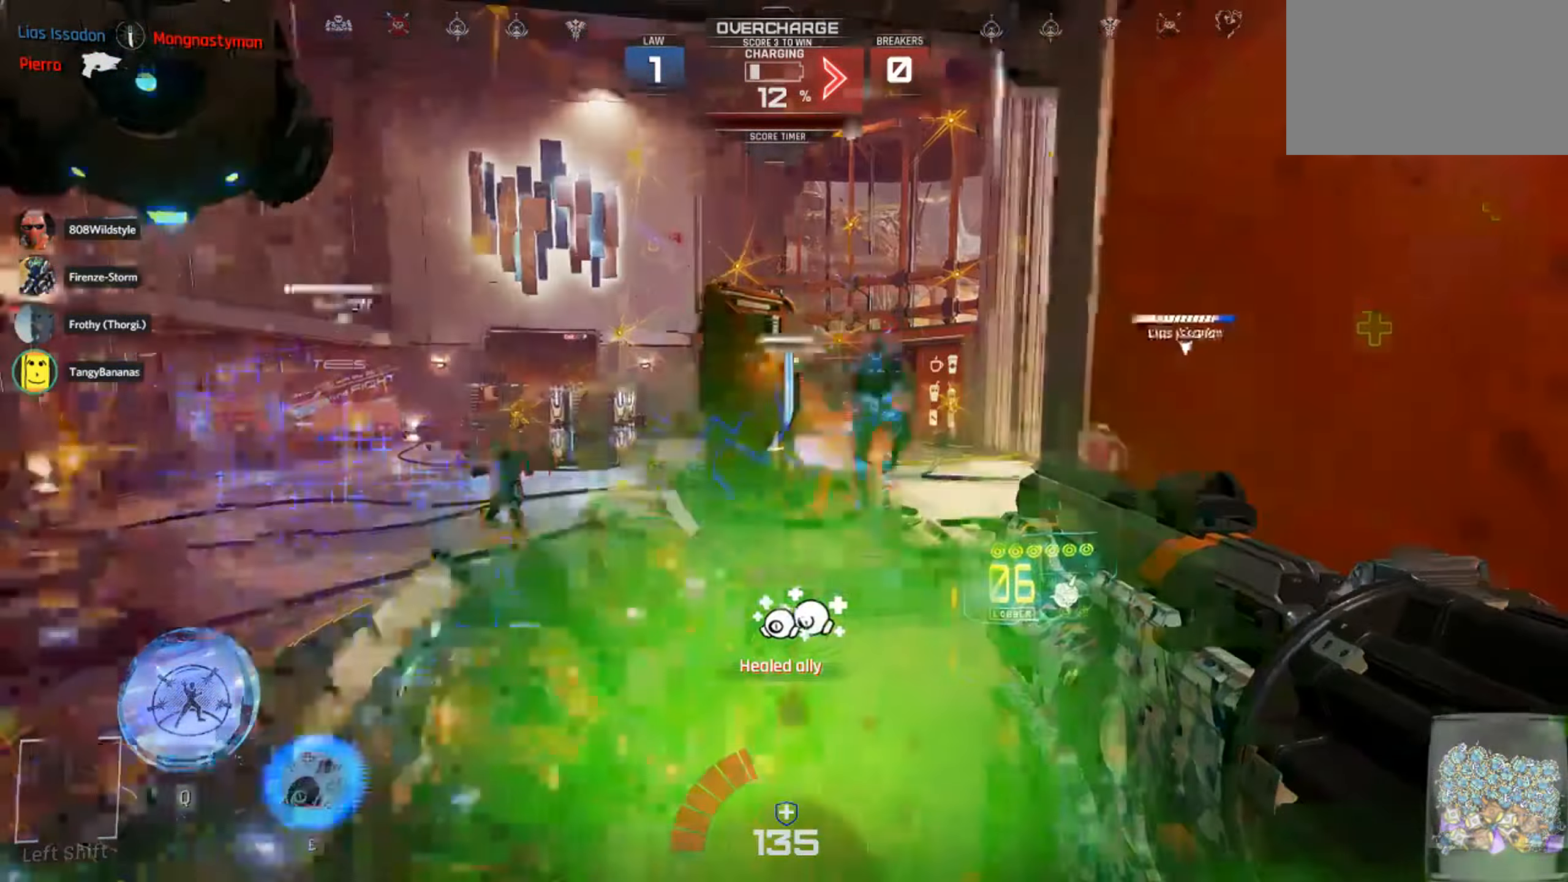
{"keys": ["d", "s"], "mouse": [], "events": [[83, "w", "up"], [167, "shift", "up"], [200, "q", "down"], [317, "q", "up"], [367, "q", "down"], [433, "q", "up"], [500, "s", "down"]]}
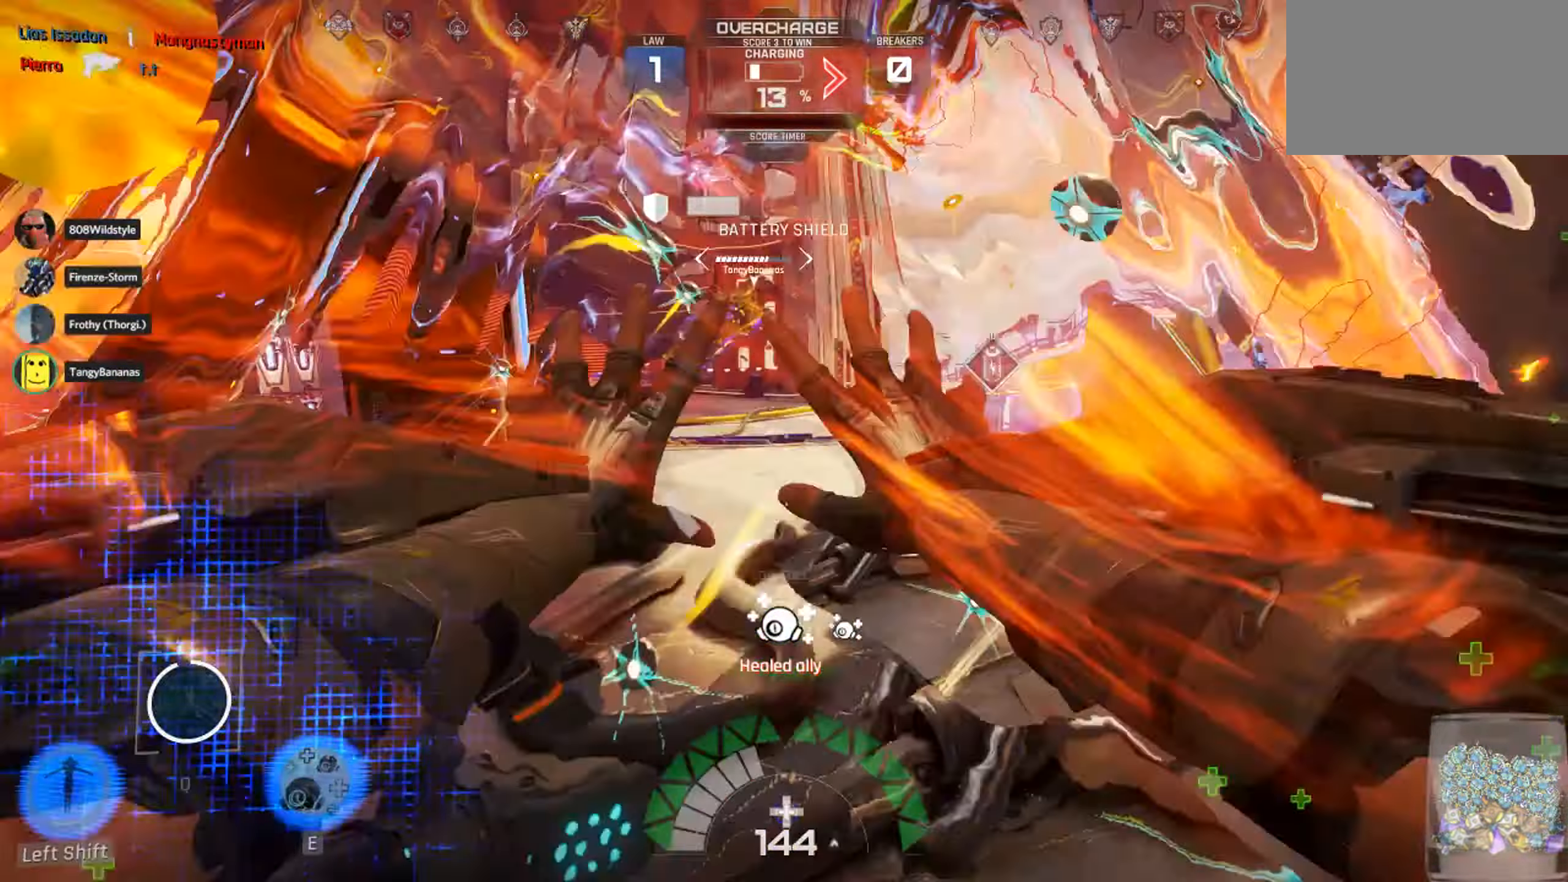
{"keys": ["a", "s"], "mouse": [], "events": [[100, "d", "up"], [167, "a", "down"]]}
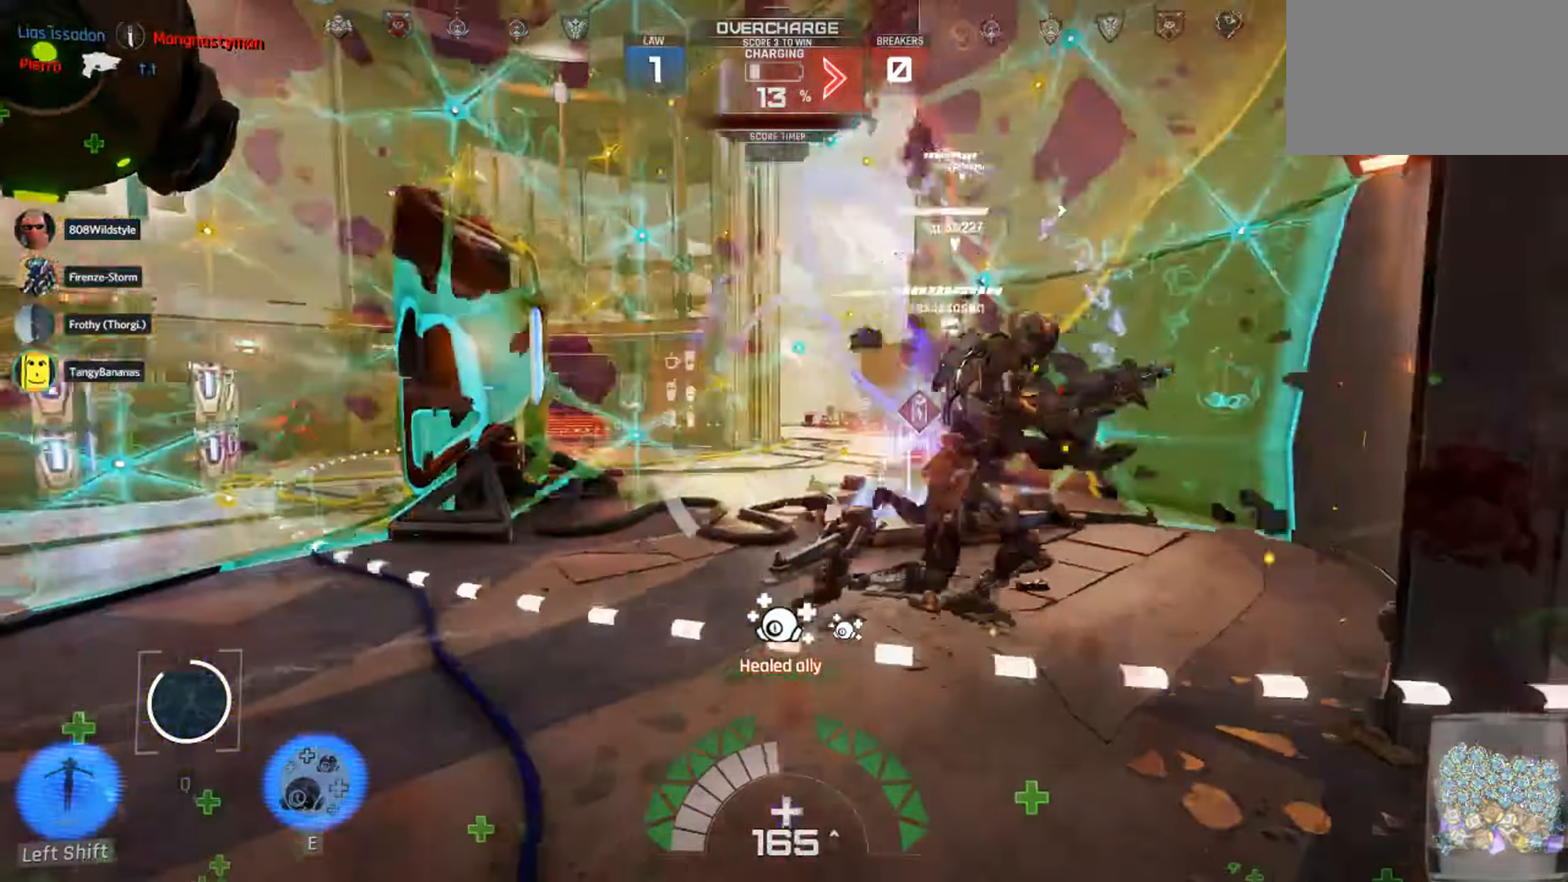
{"keys": ["a", "w"], "mouse": [], "events": [[117, "s", "up"], [167, "a", "up"], [167, "d", "down"], [283, "w", "down"], [350, "d", "up"], [400, "a", "down"]]}
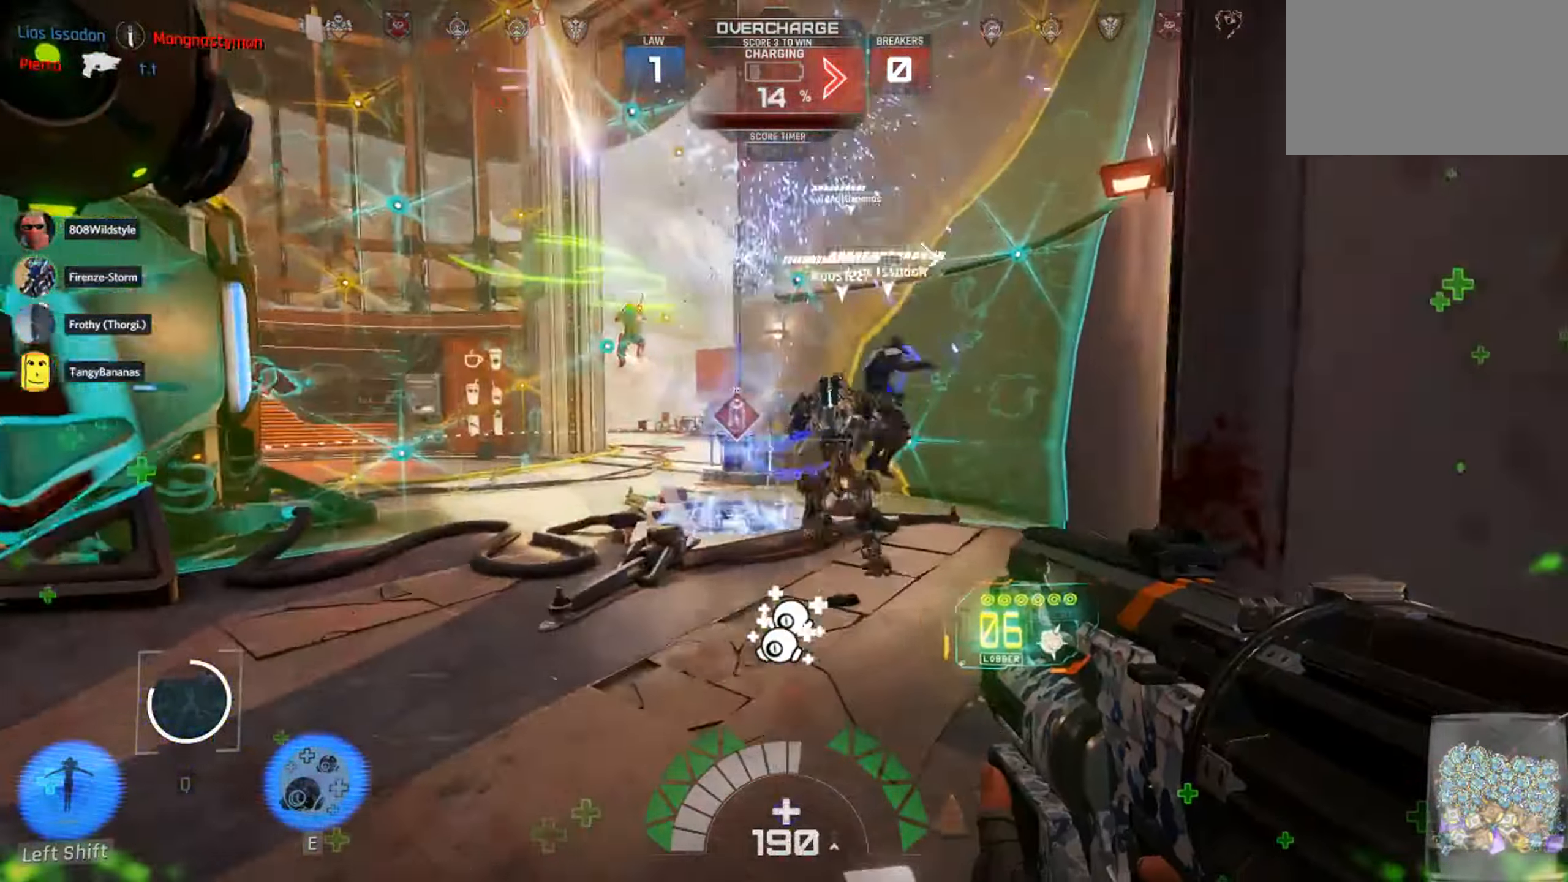
{"keys": ["1", "d", "w"], "mouse": []}
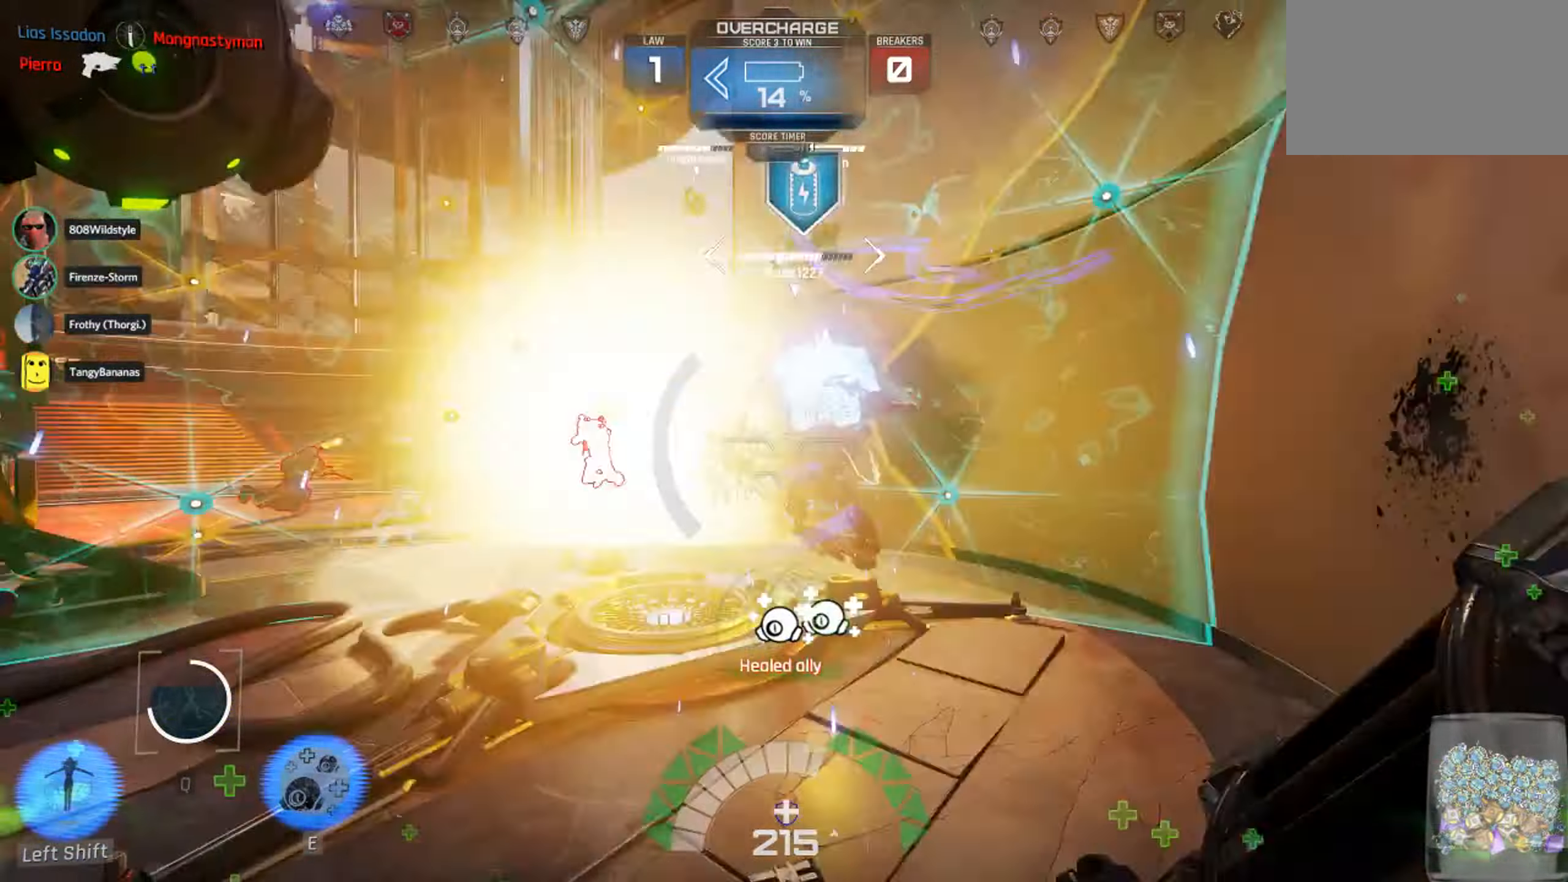
{"keys": ["a"], "mouse": [], "events": [[17, "mouse_left", "down"], [84, "mouse_left", "up"], [100, "1", "up"], [334, "d", "up"], [400, "w", "up"], [434, "a", "down"]]}
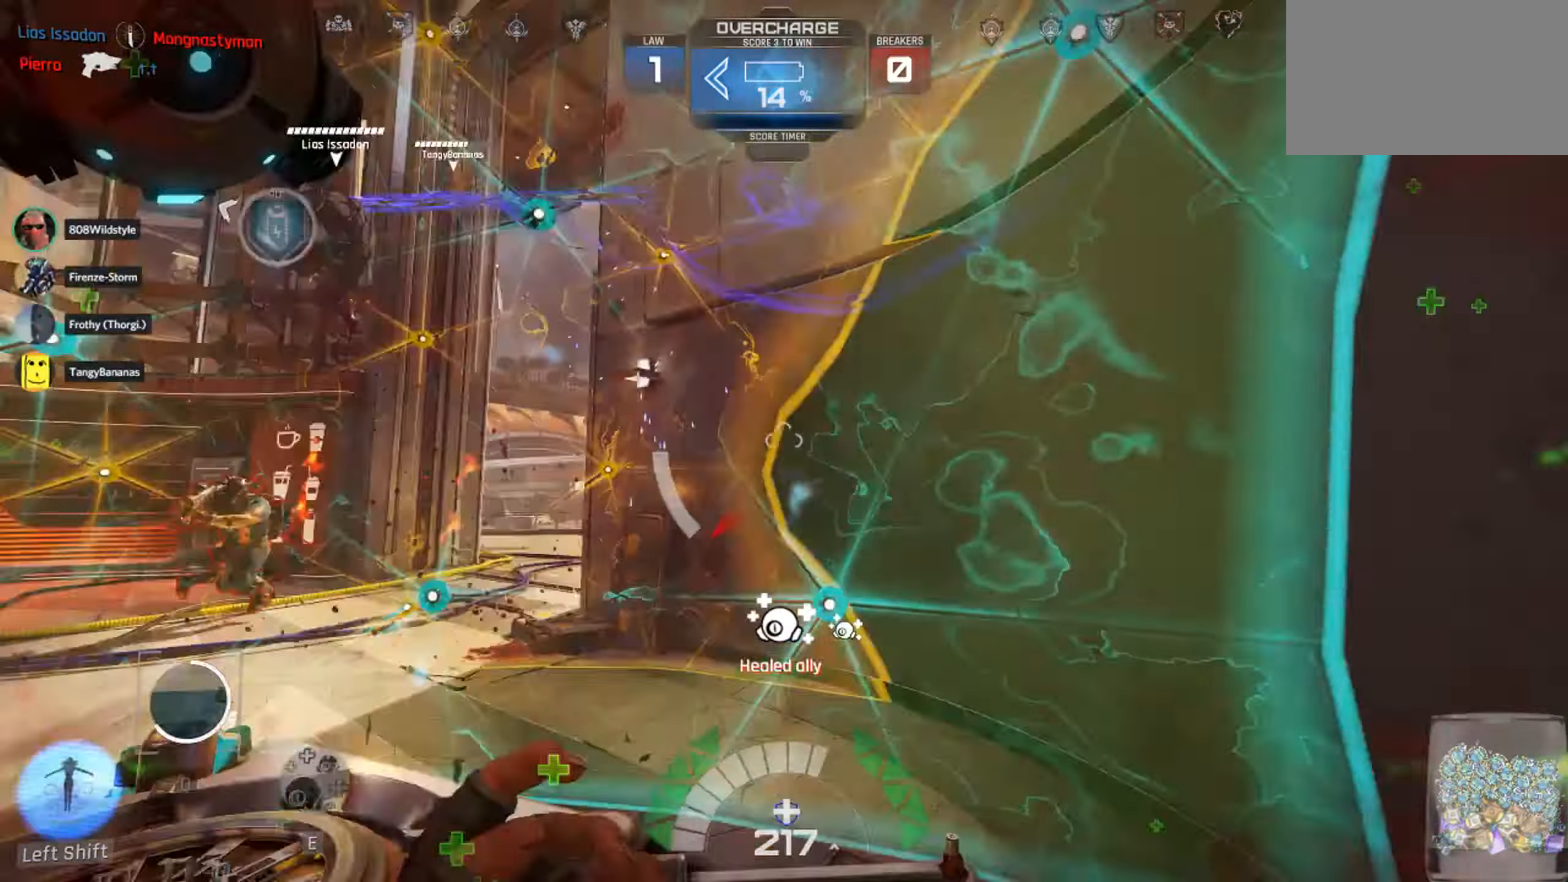
{"keys": ["a", "s", "space"], "mouse": [], "events": [[17, "e", "down"], [34, "a", "up"], [50, "e", "up"], [117, "e", "down"], [150, "s", "down"], [234, "e", "up"], [350, "a", "down"], [484, "space", "down"]]}
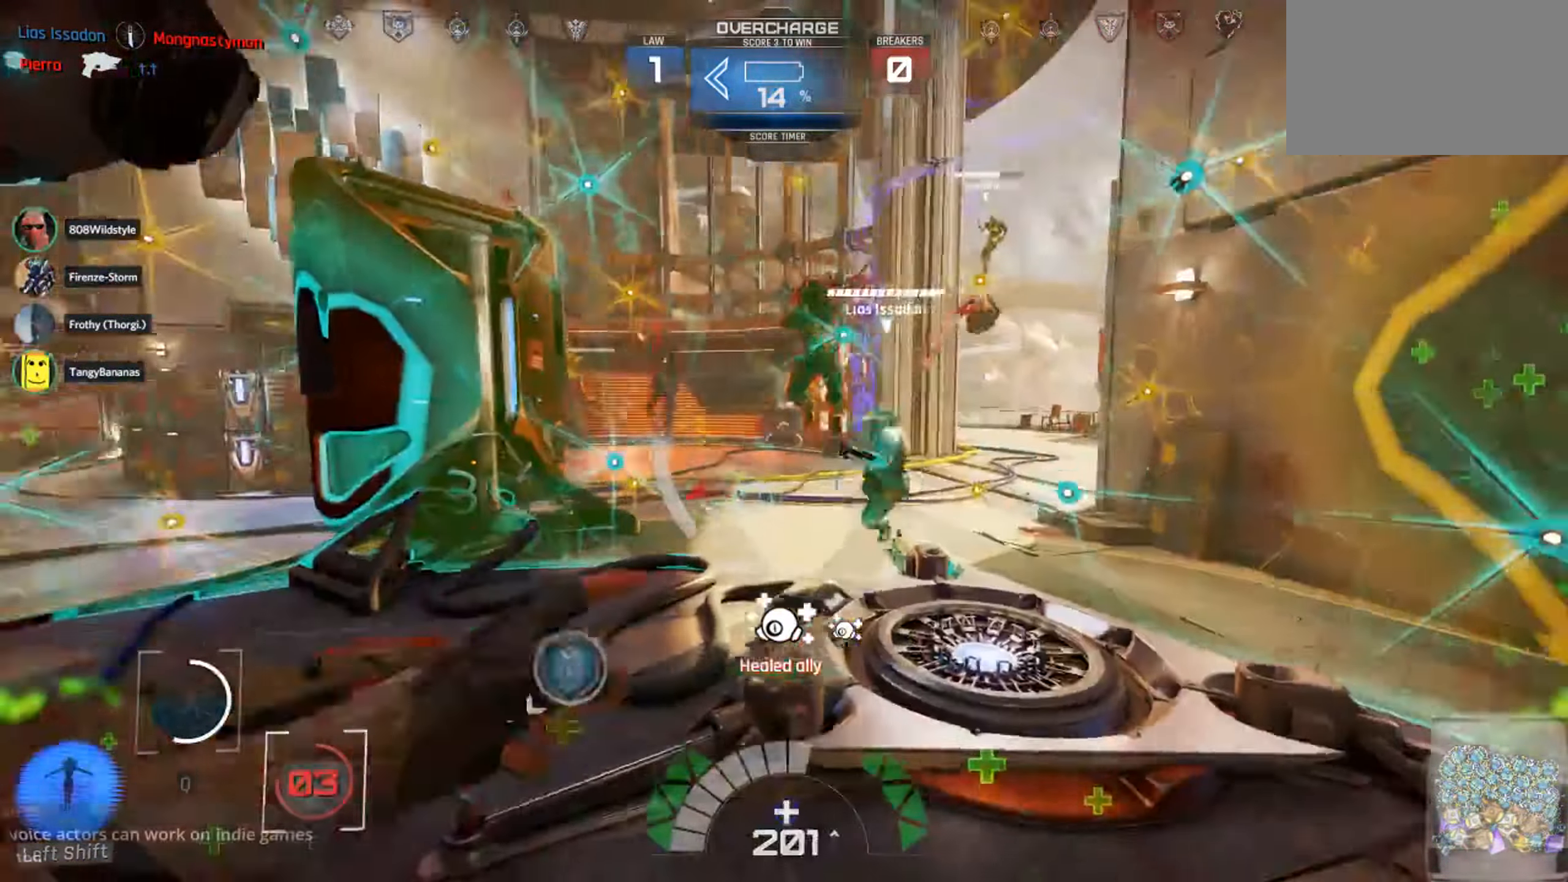
{"keys": ["d", "s"], "mouse": ["left"], "events": [[250, "space", "up"], [284, "mouse_left", "down"], [450, "a", "up"], [484, "d", "down"]]}
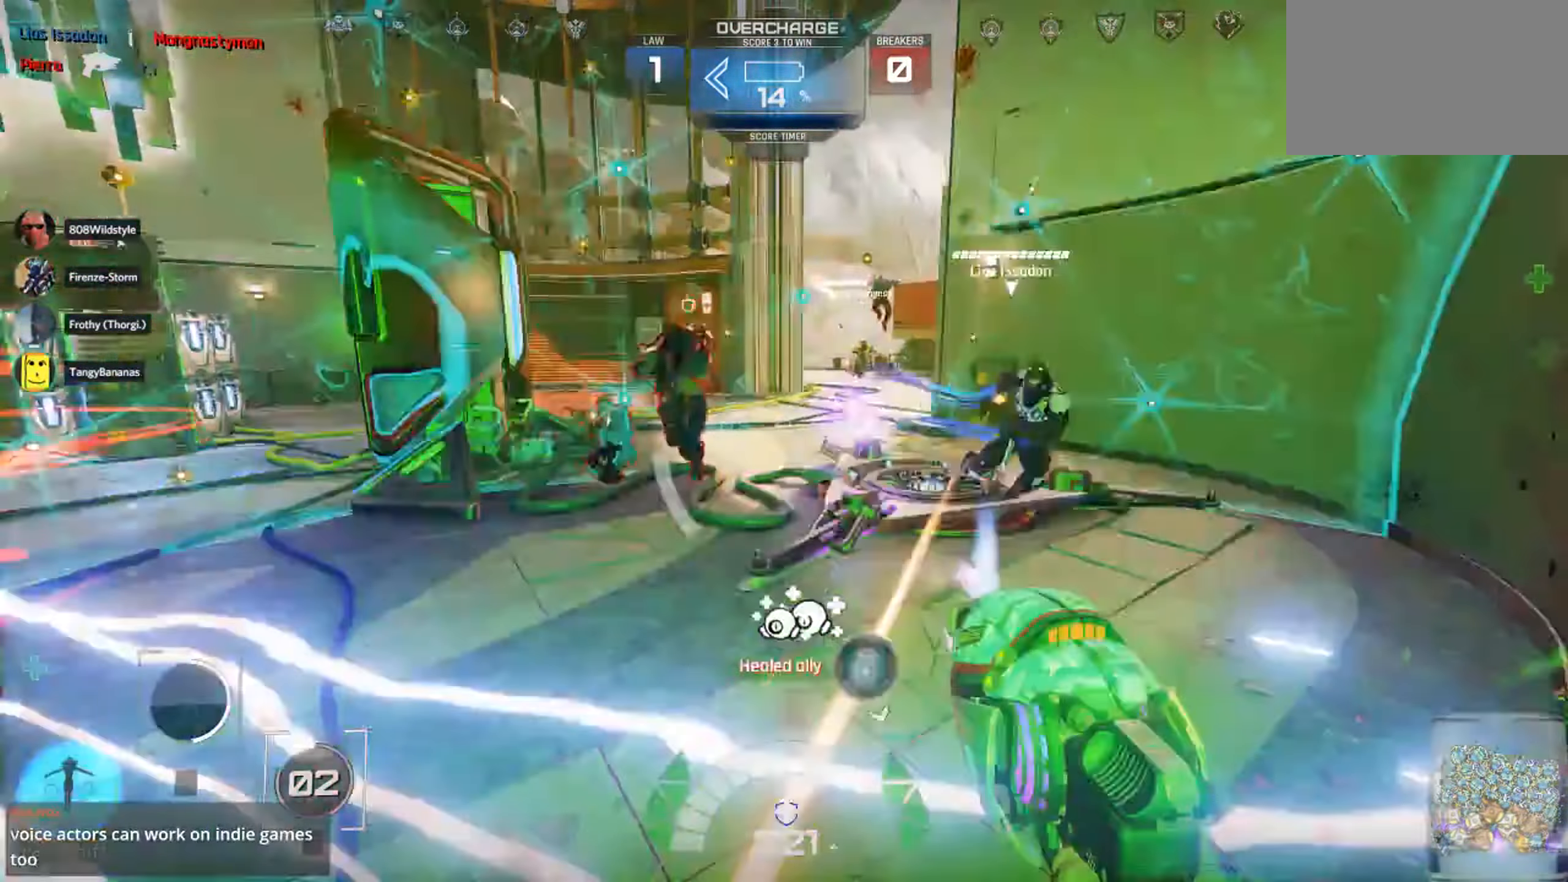
{"keys": ["a", "w"], "mouse": [], "events": [[50, "1", "down"], [184, "1", "up"], [250, "a", "down"], [250, "s", "up"], [300, "d", "up"], [300, "mouse_left", "up"], [417, "w", "down"]]}
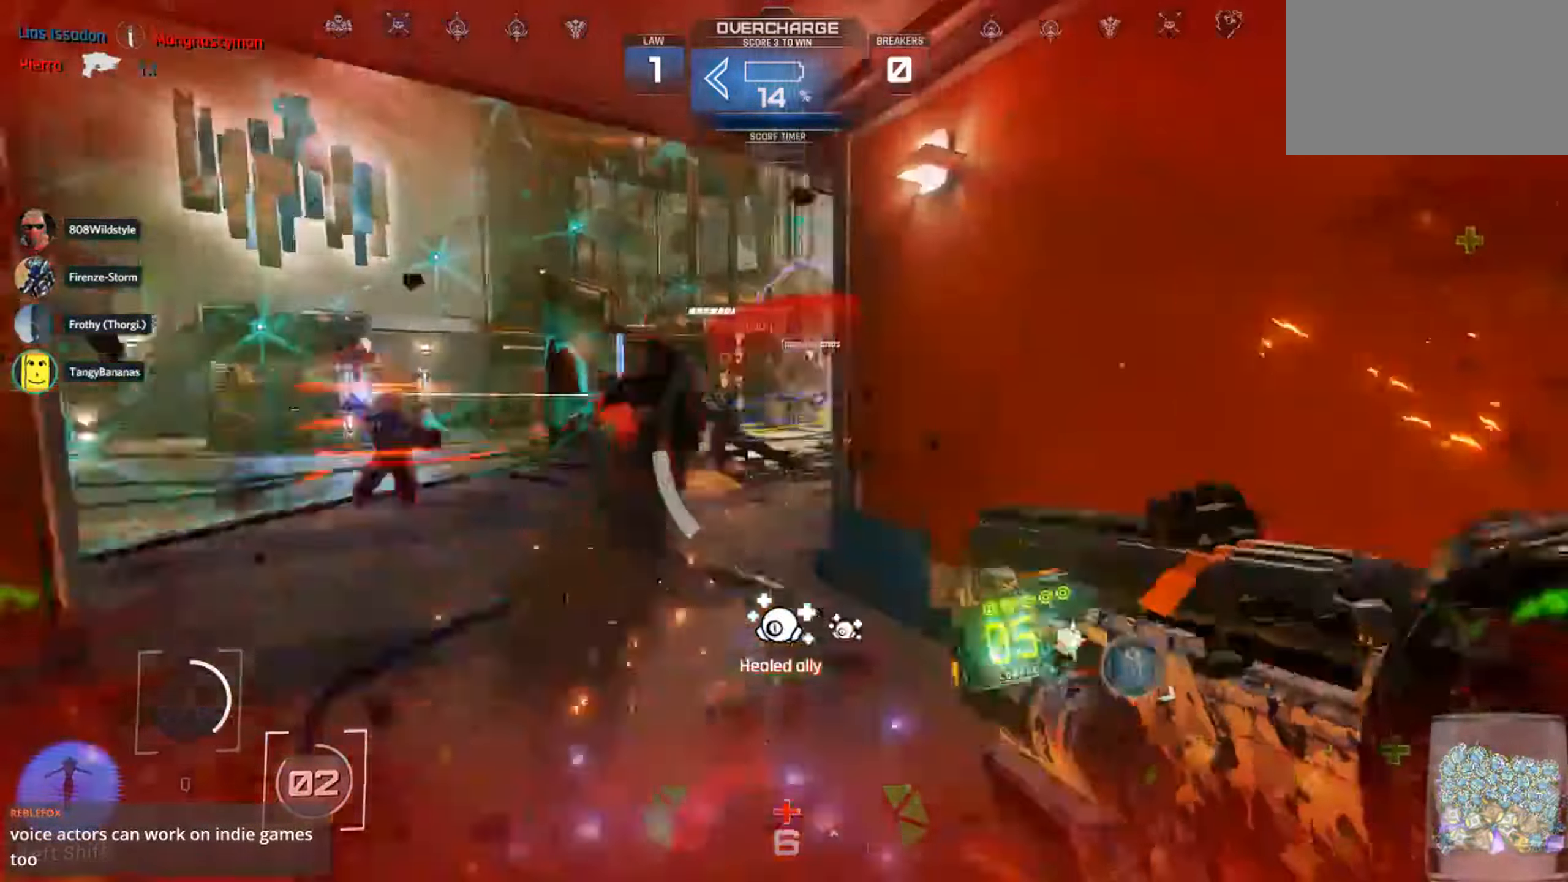
{"keys": ["d", "s"], "mouse": ["left"], "events": [[217, "mouse_left", "down"], [267, "w", "up"], [350, "s", "down"], [417, "a", "up"], [417, "d", "down"]]}
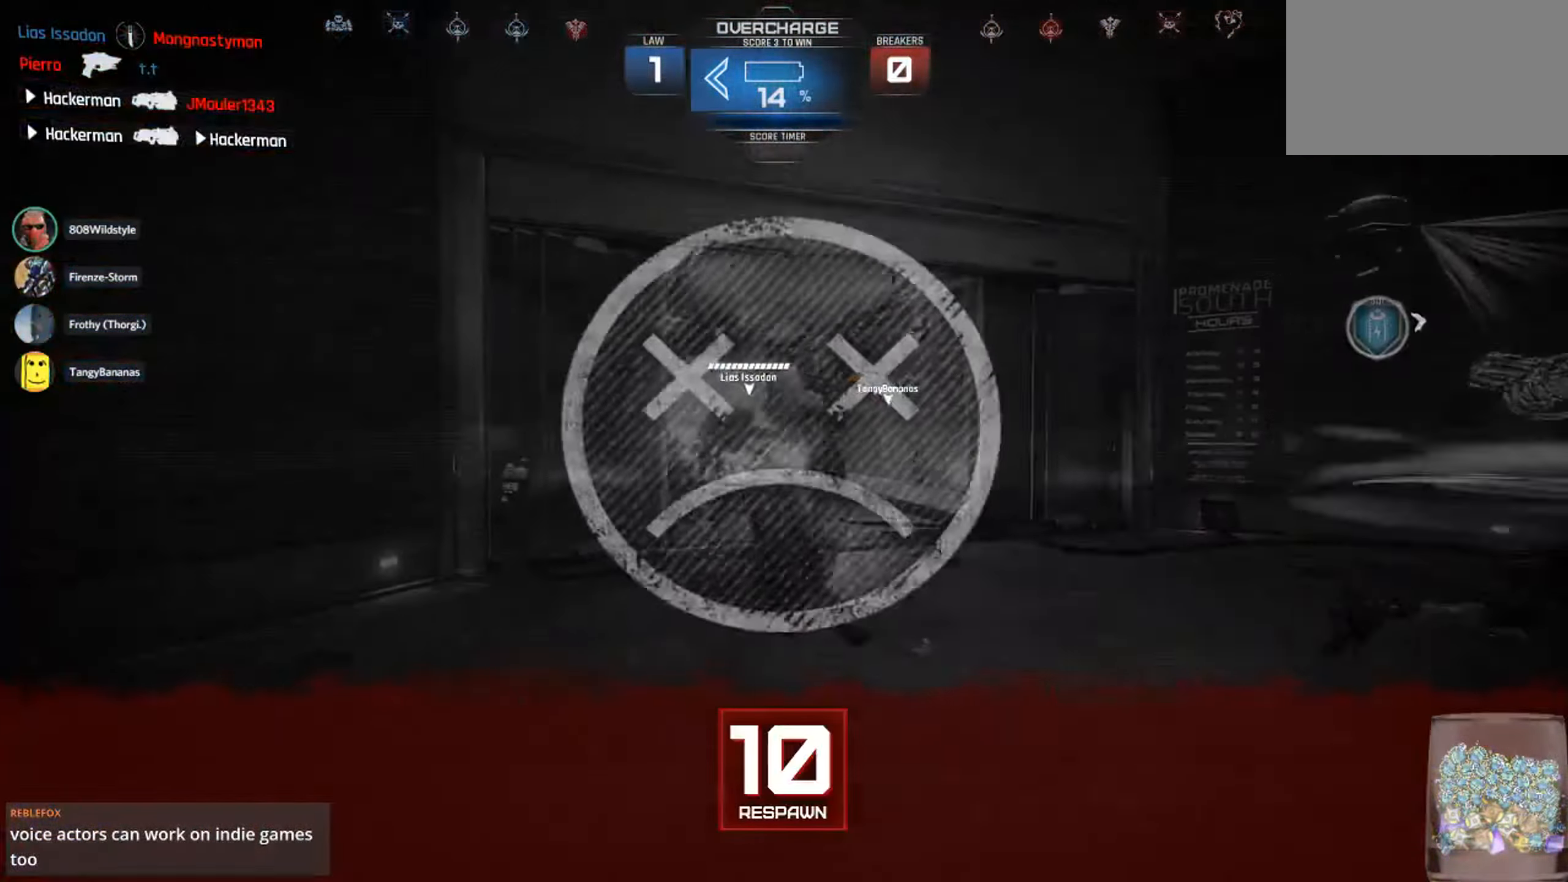
{"keys": ["d", "s"], "mouse": [], "events": [[50, "space", "down"], [84, "mouse_left", "up"], [367, "space", "up"]]}
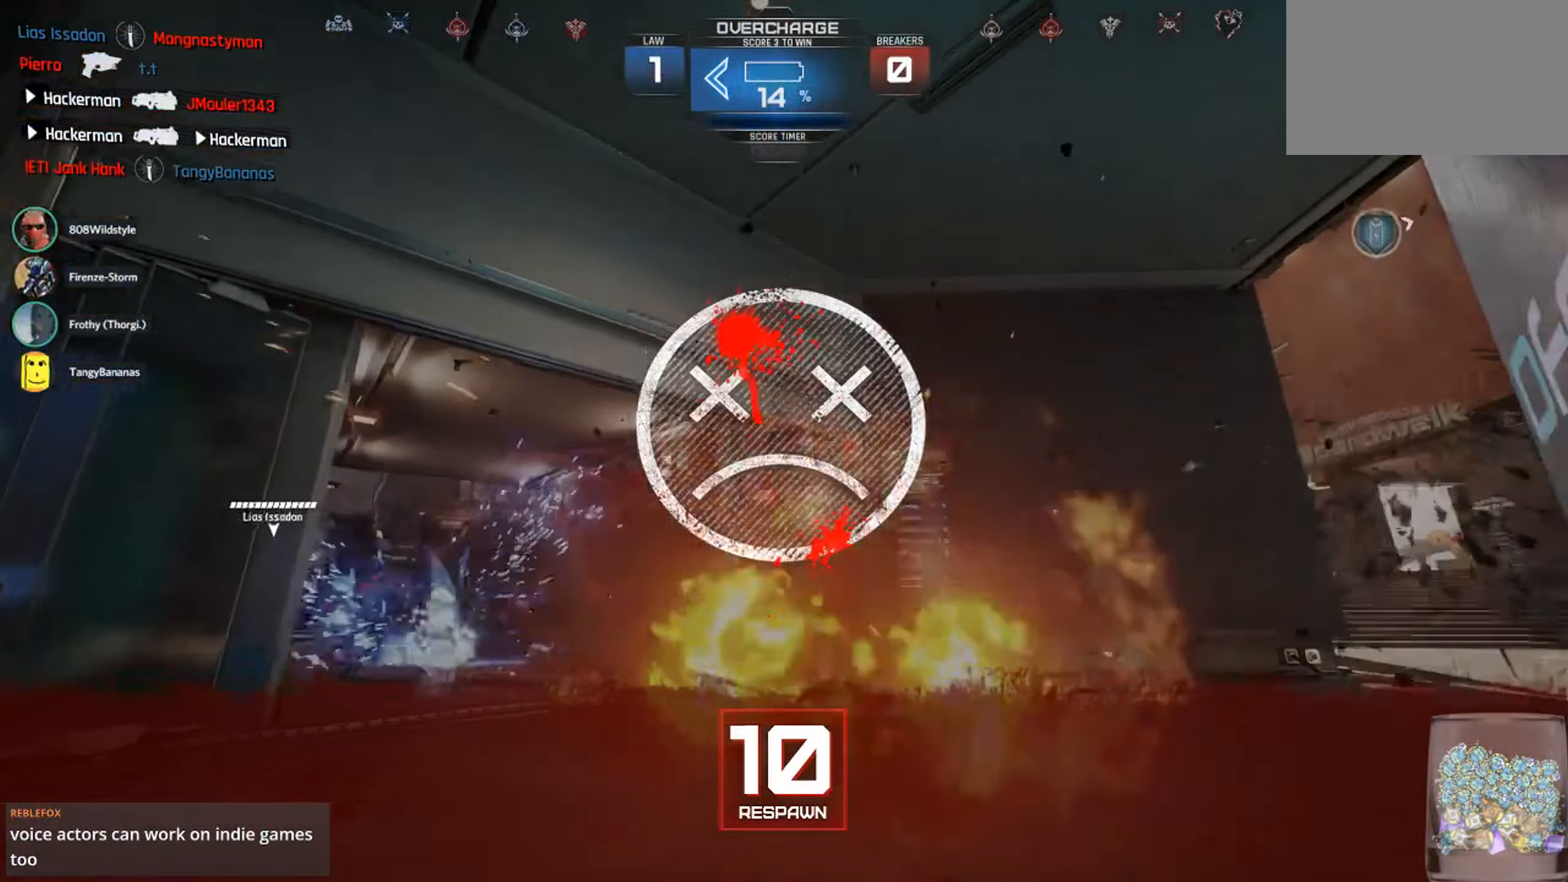
{"keys": [], "mouse": [], "events": [[34, "d", "up"], [34, "s", "up"]]}
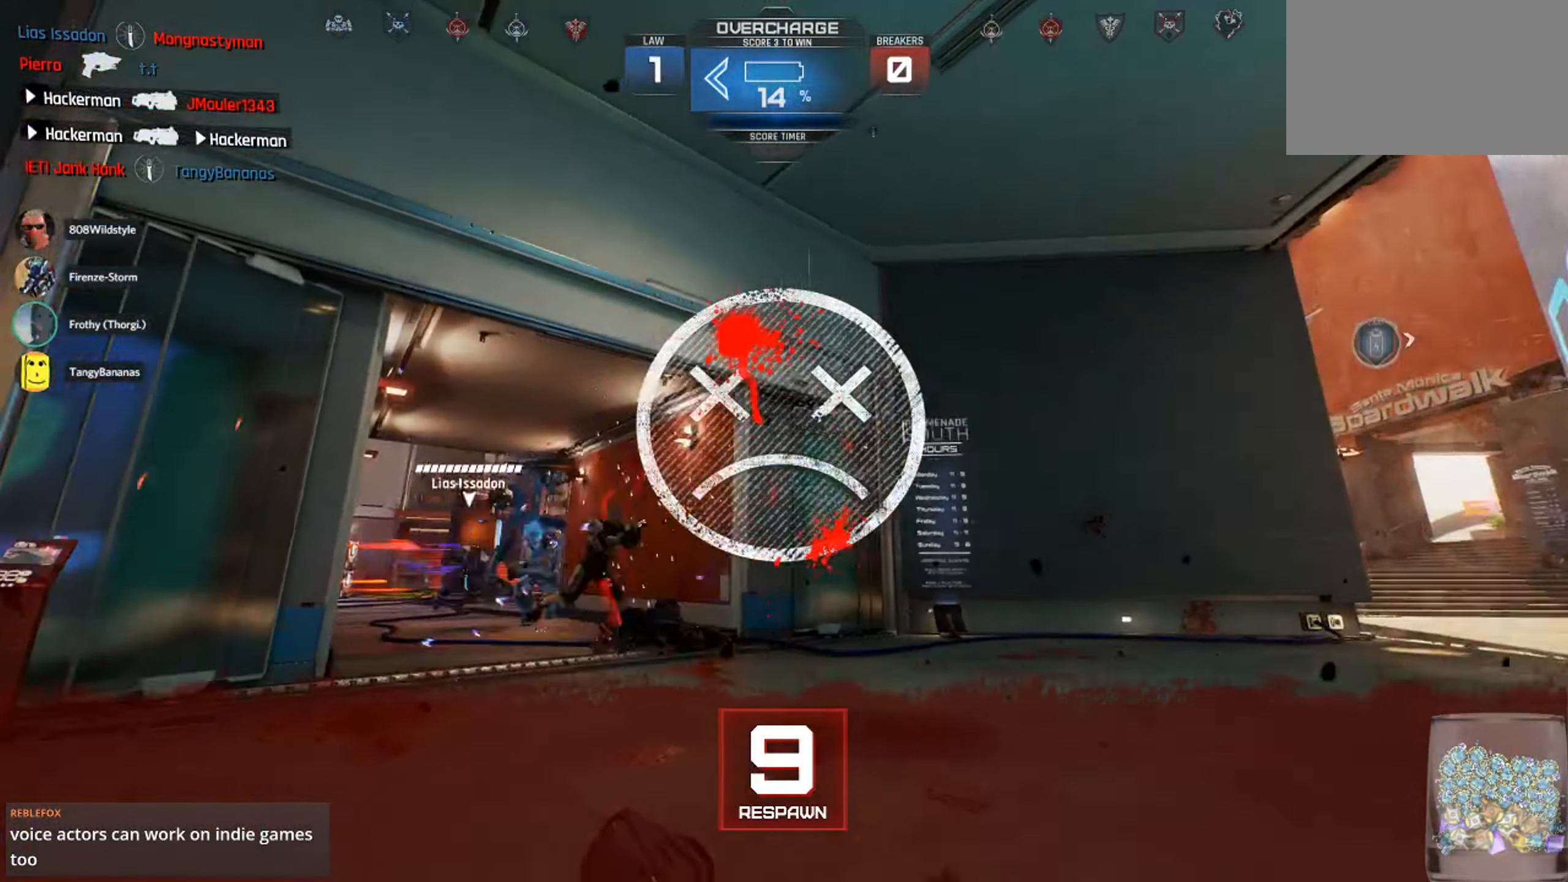
{"keys": [], "mouse": [], "events": []}
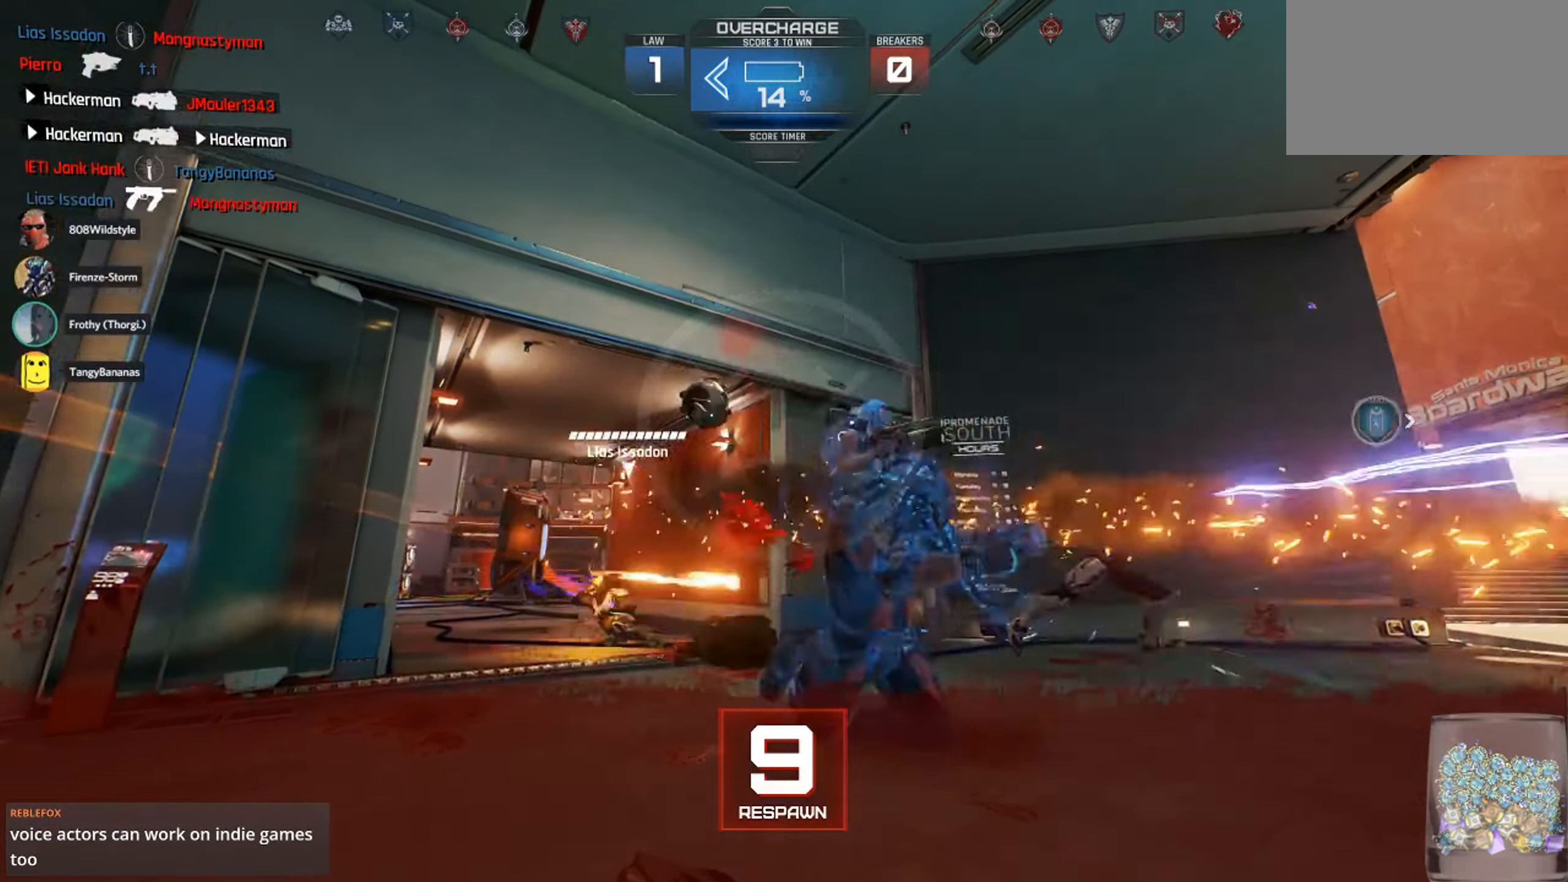
{"keys": [], "mouse": [], "events": []}
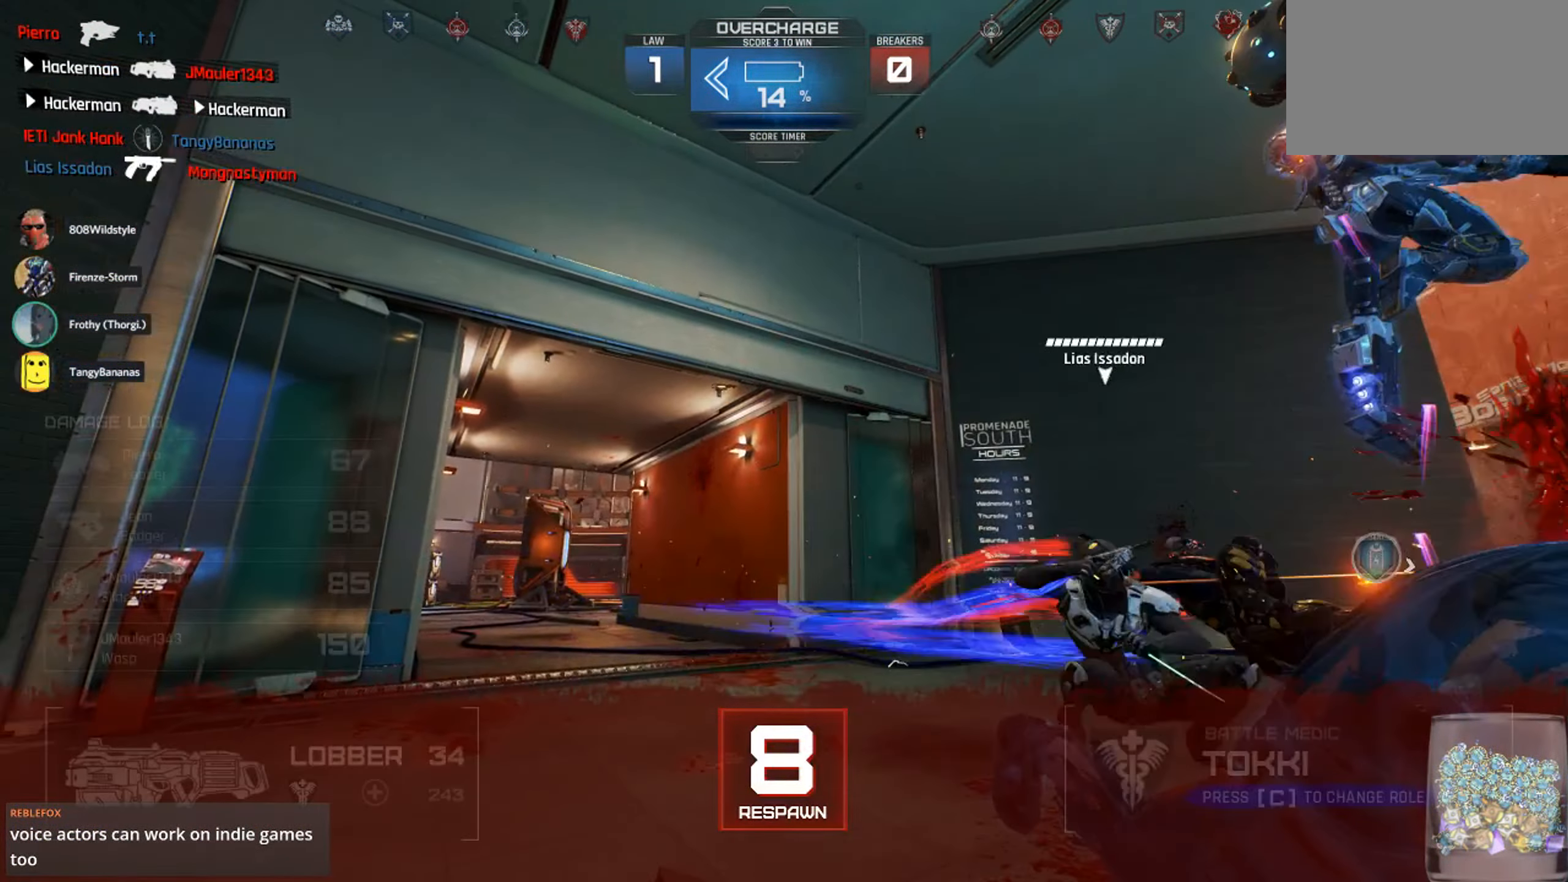
{"keys": [], "mouse": [], "events": []}
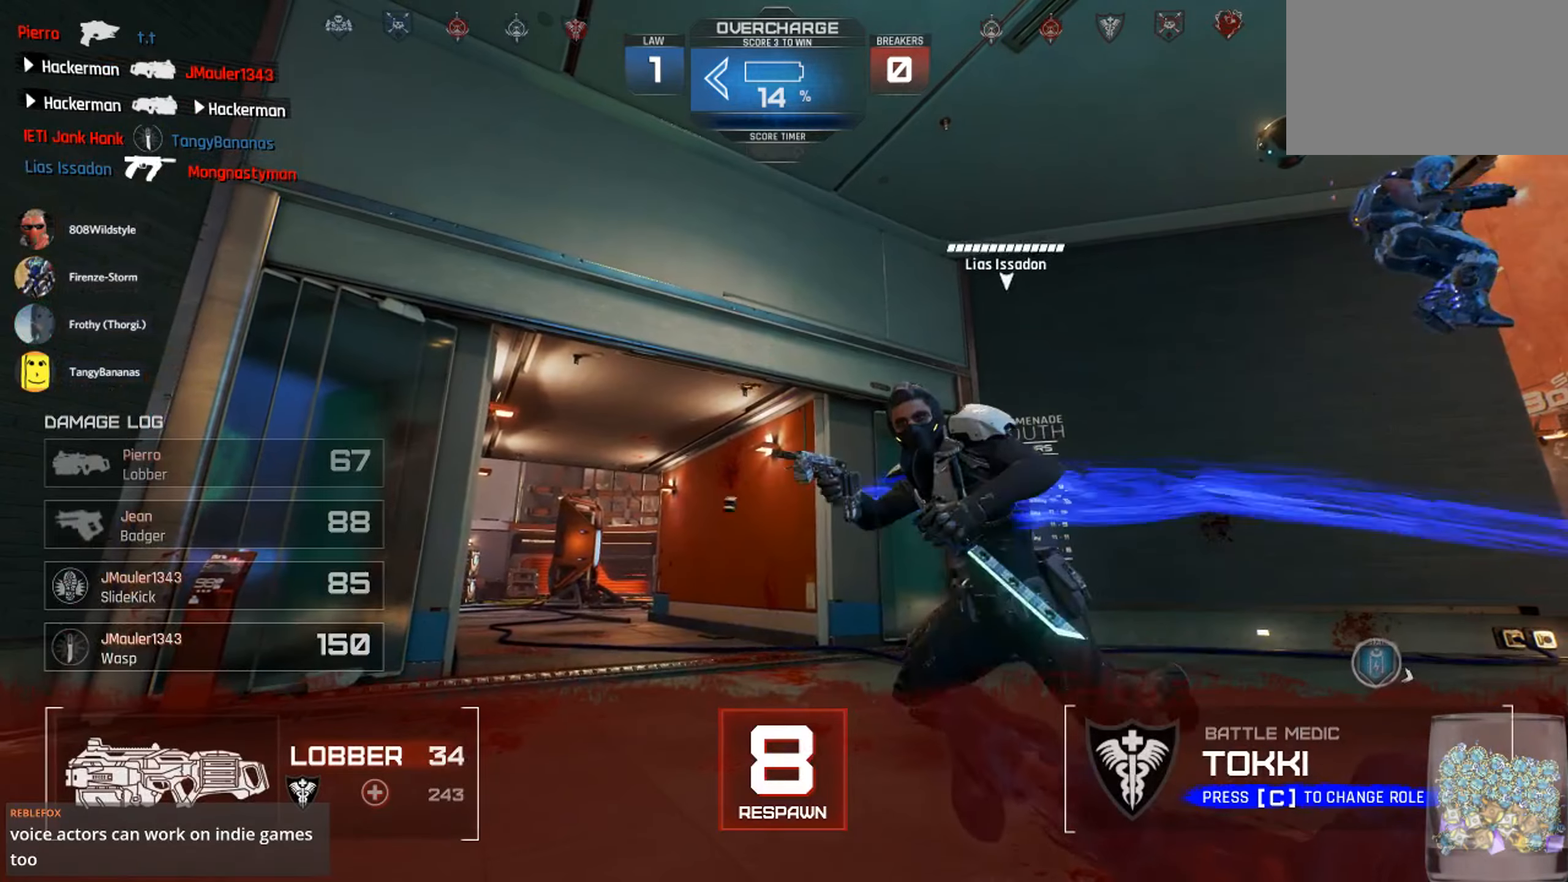
{"keys": [], "mouse": [], "events": []}
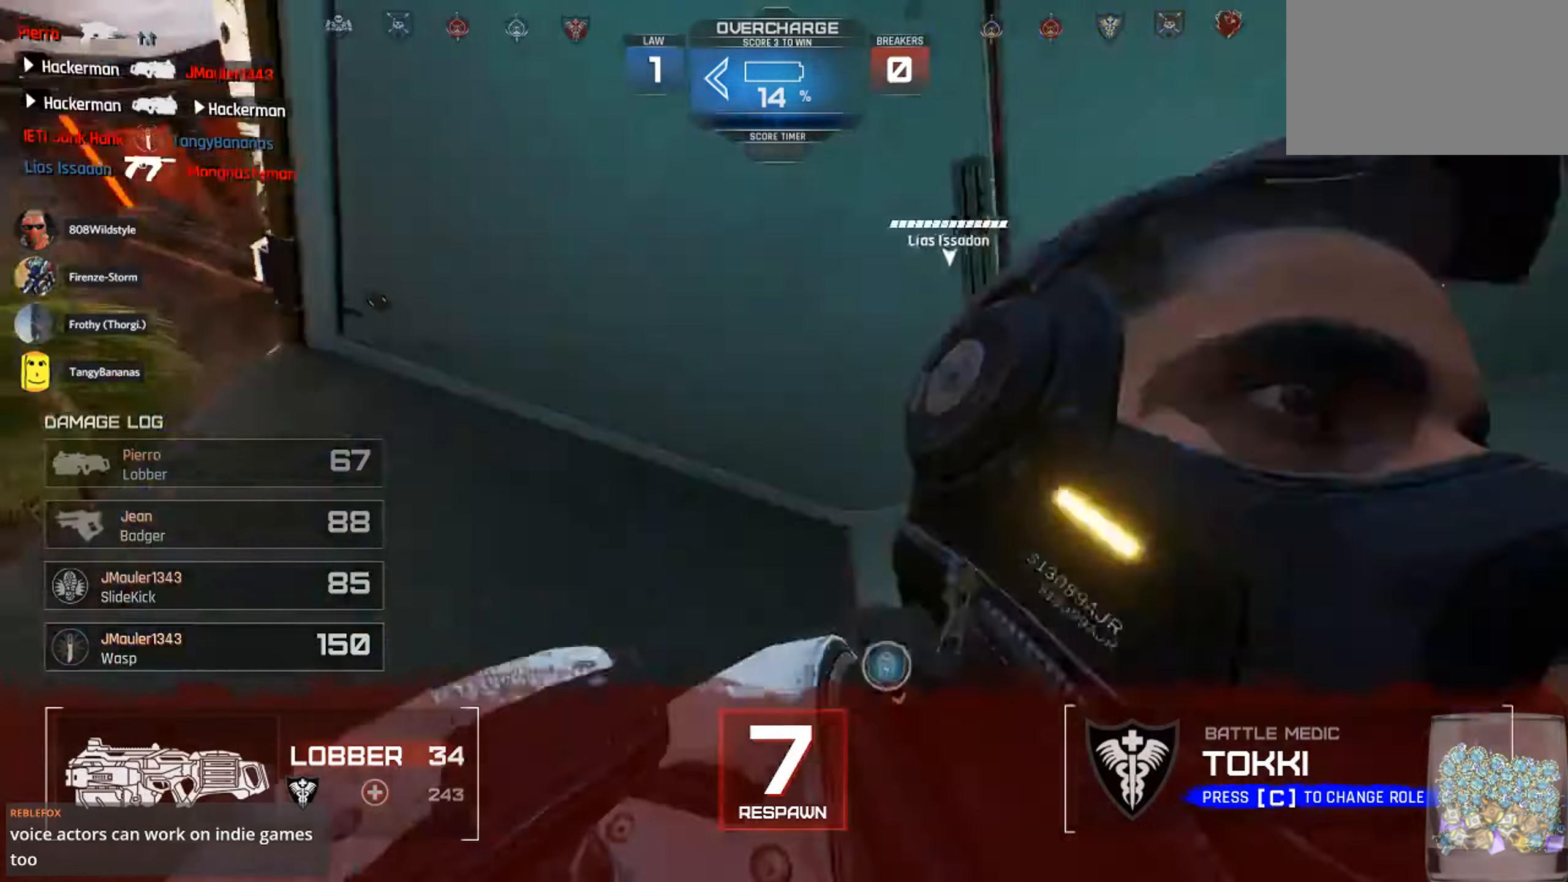
{"keys": [], "mouse": [], "events": []}
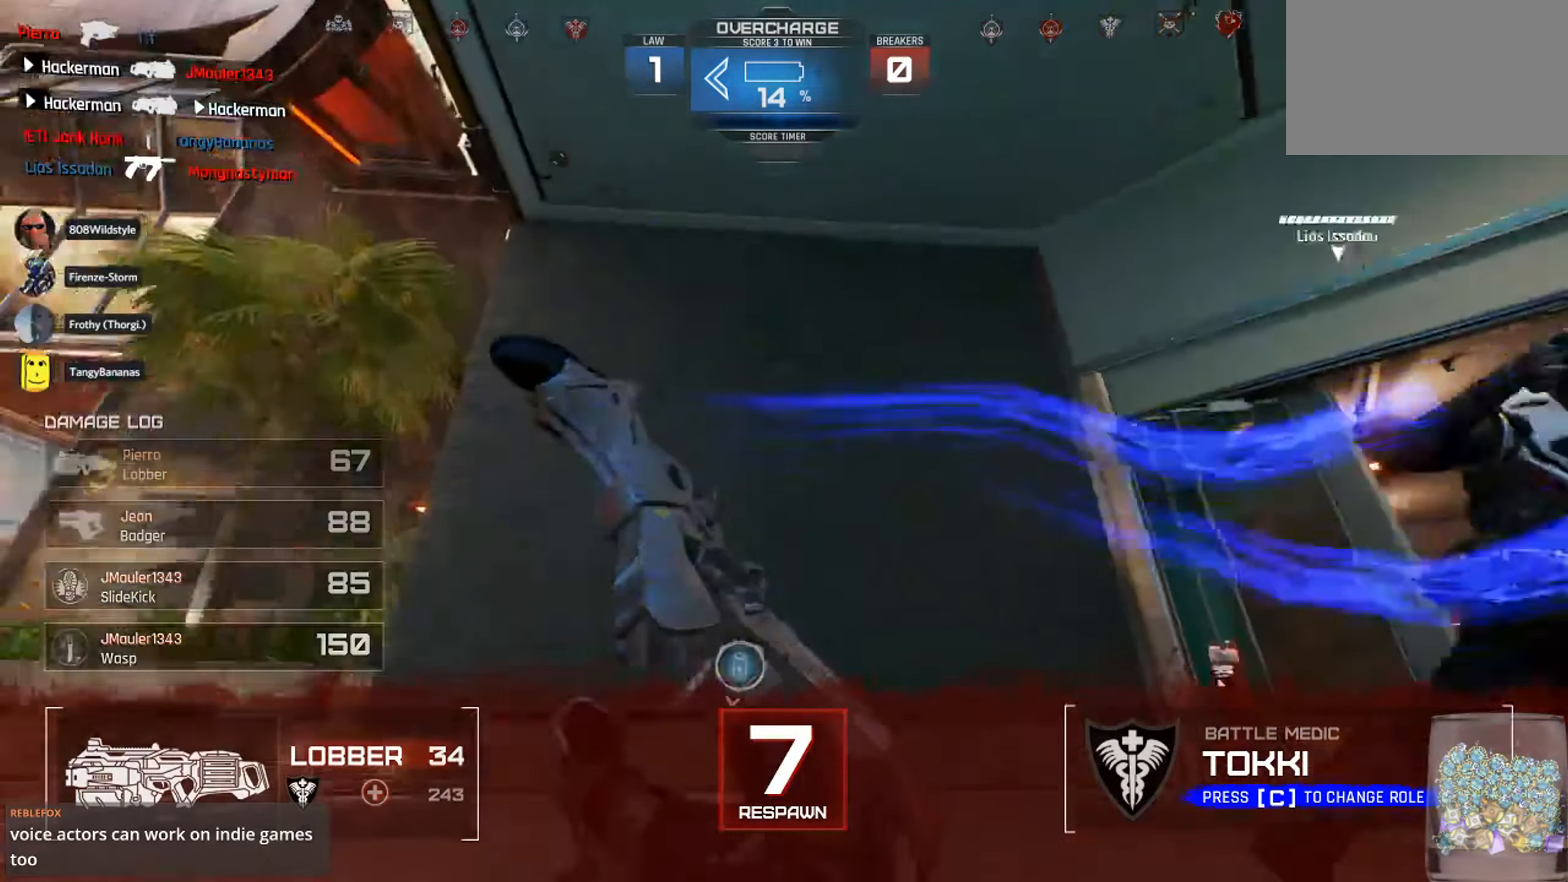
{"keys": [], "mouse": [], "events": []}
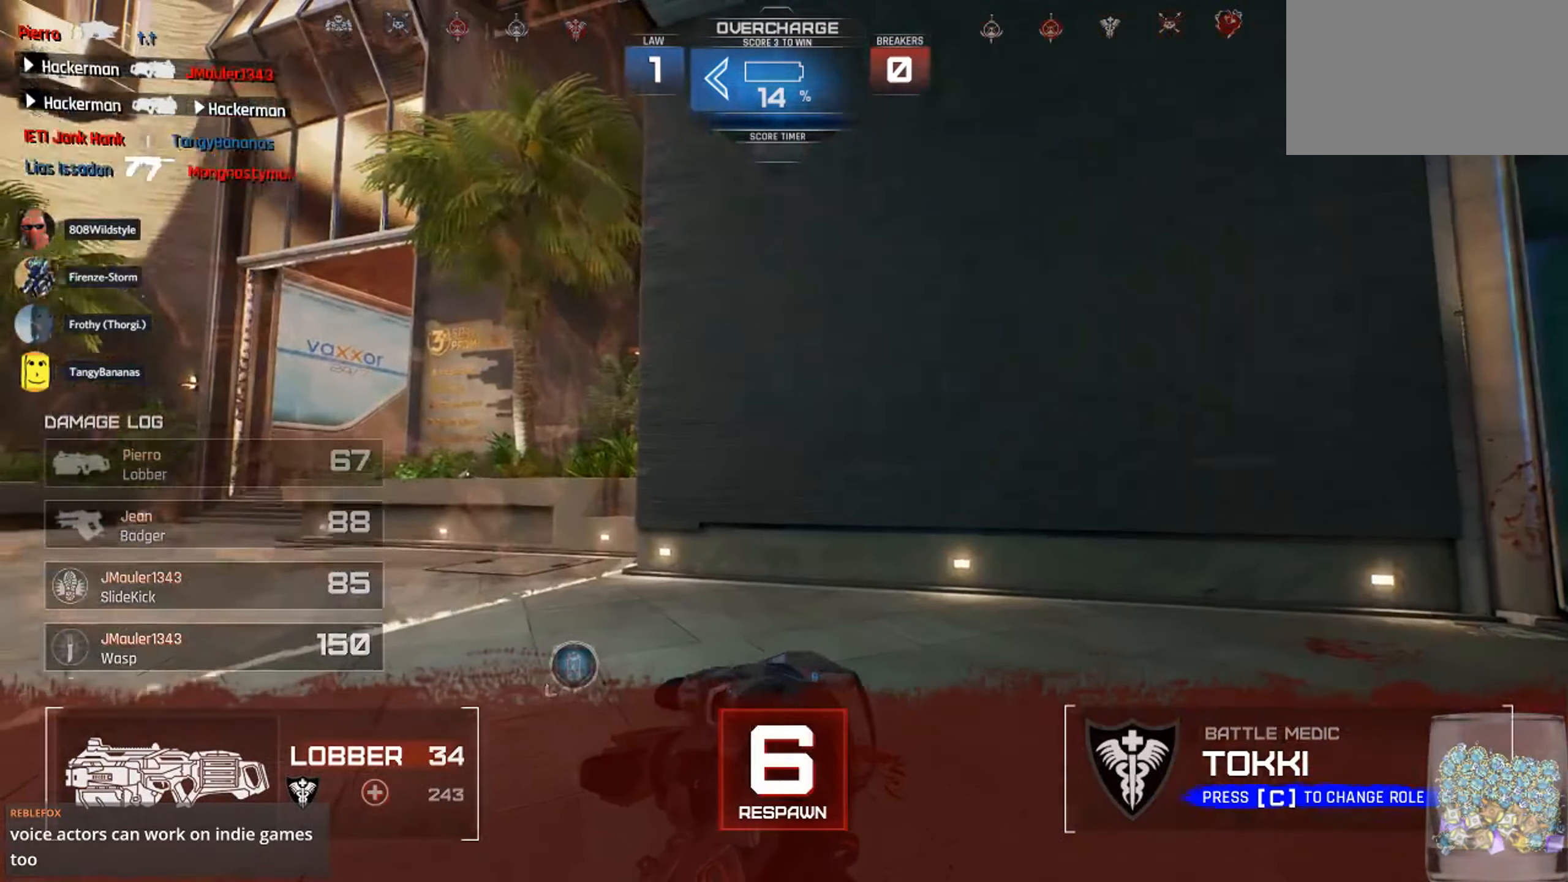
{"keys": [], "mouse": [], "events": []}
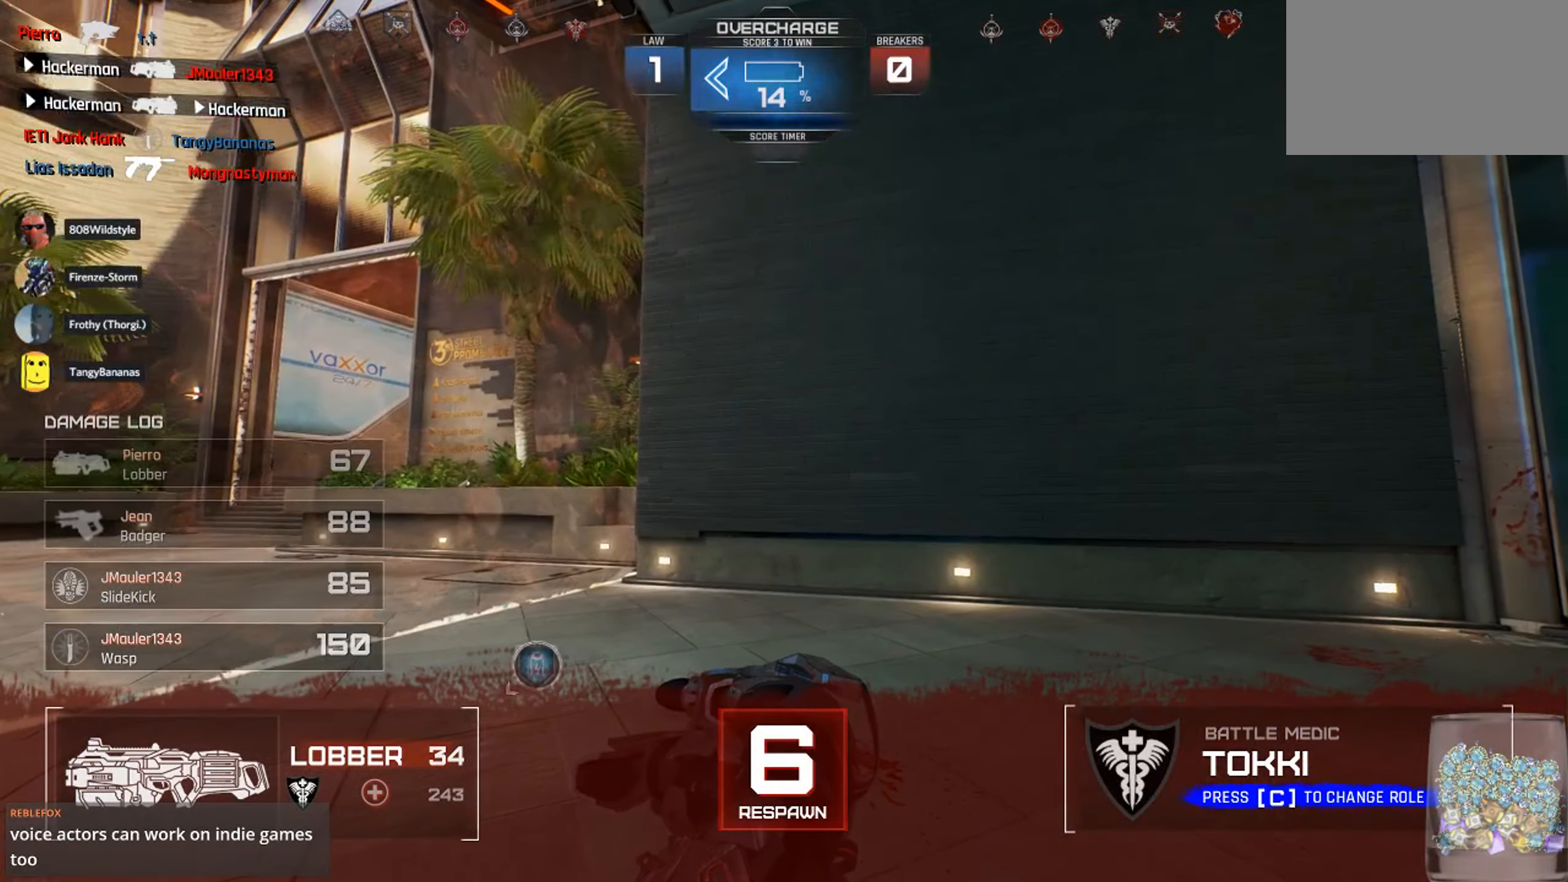
{"keys": [], "mouse": [], "events": []}
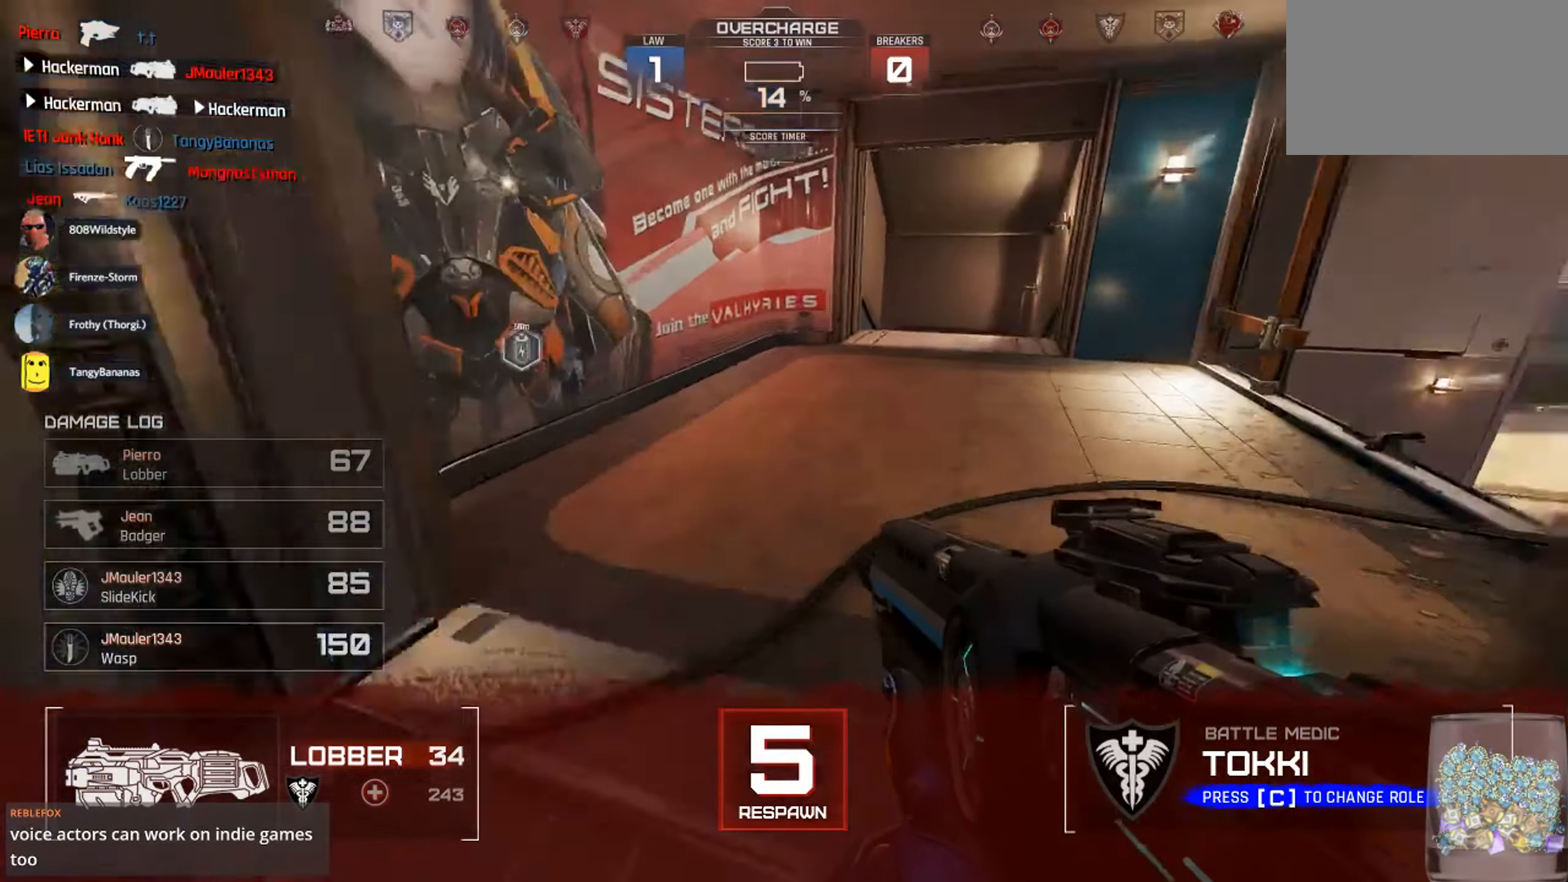
{"keys": ["s"], "mouse": []}